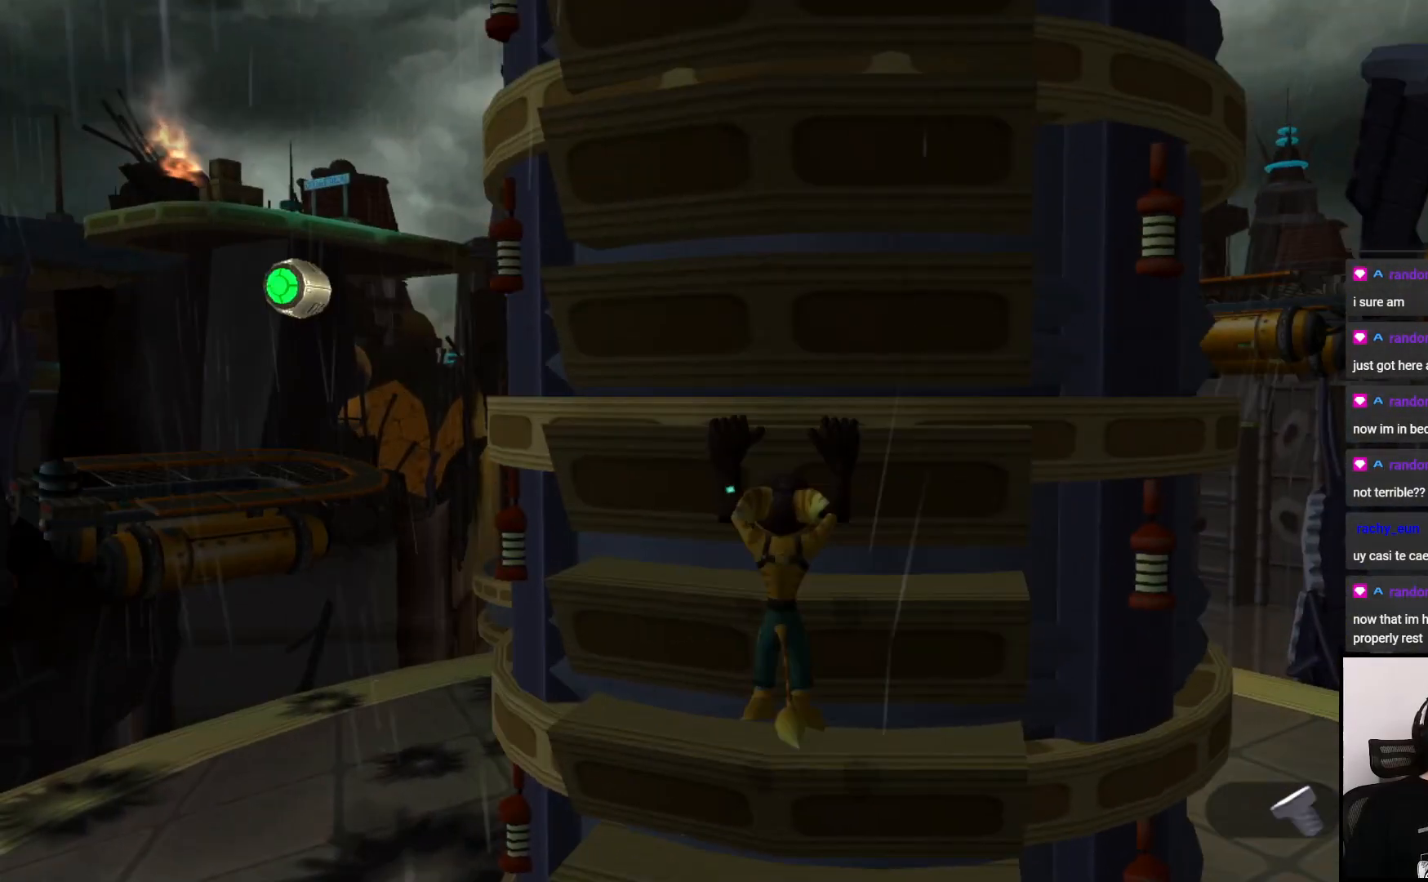
Gameplay with a controller (PlayStation layout); each line is a JSON object with the inputs held at the frame after it. "events" lists button and stick changes between this image and that frame as [ms after this image, input, new state], when the widget could be followed in between. Not read: L3 R3.
{"buttons": [], "left_stick": "up", "right_stick": "center", "events": [[317, "CROSS", "up"]]}
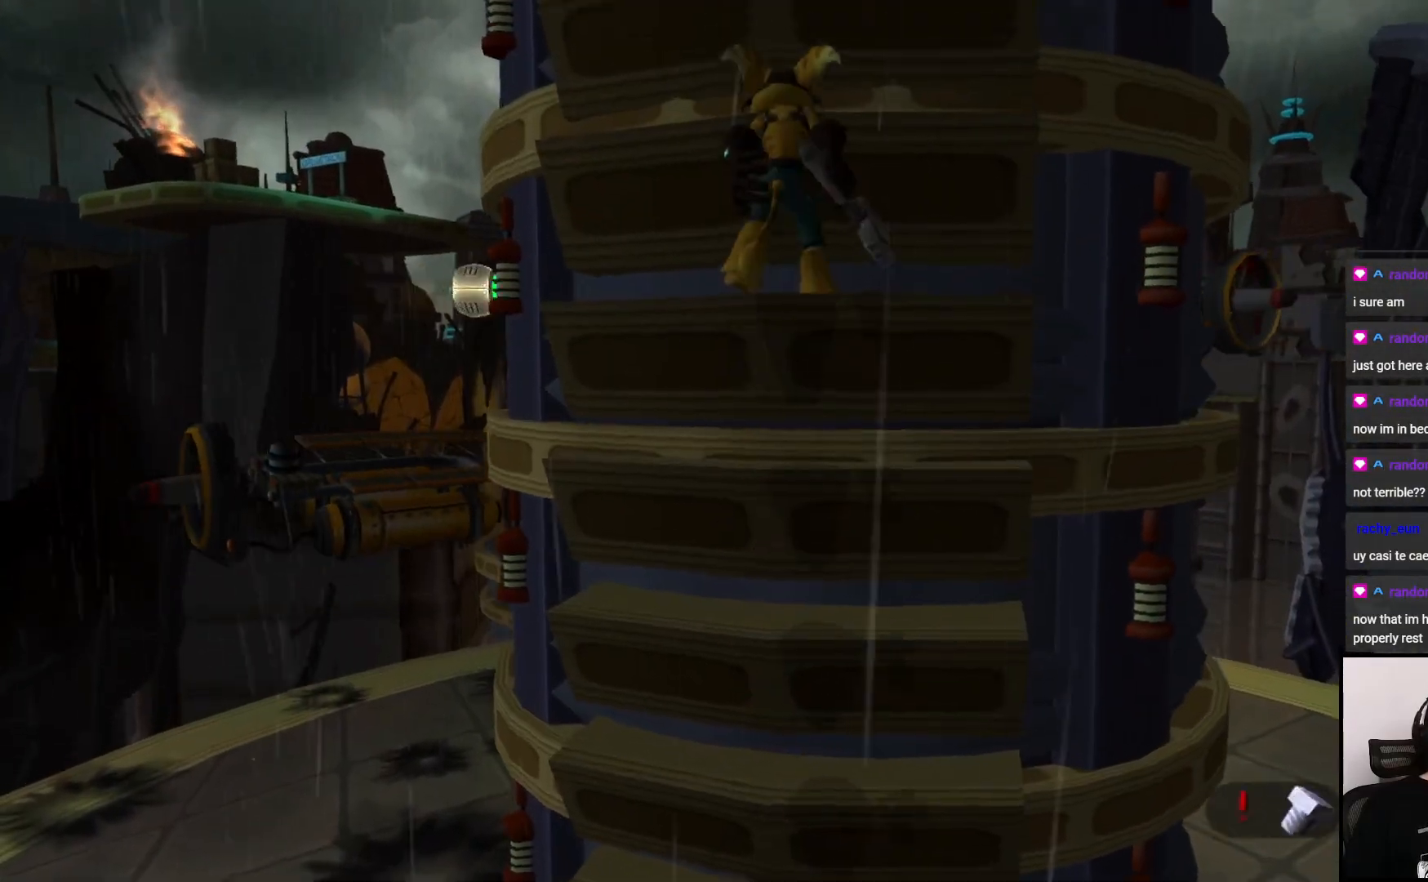
{"buttons": ["CROSS"], "left_stick": "up", "right_stick": "center", "events": [[133, "CROSS", "down"]]}
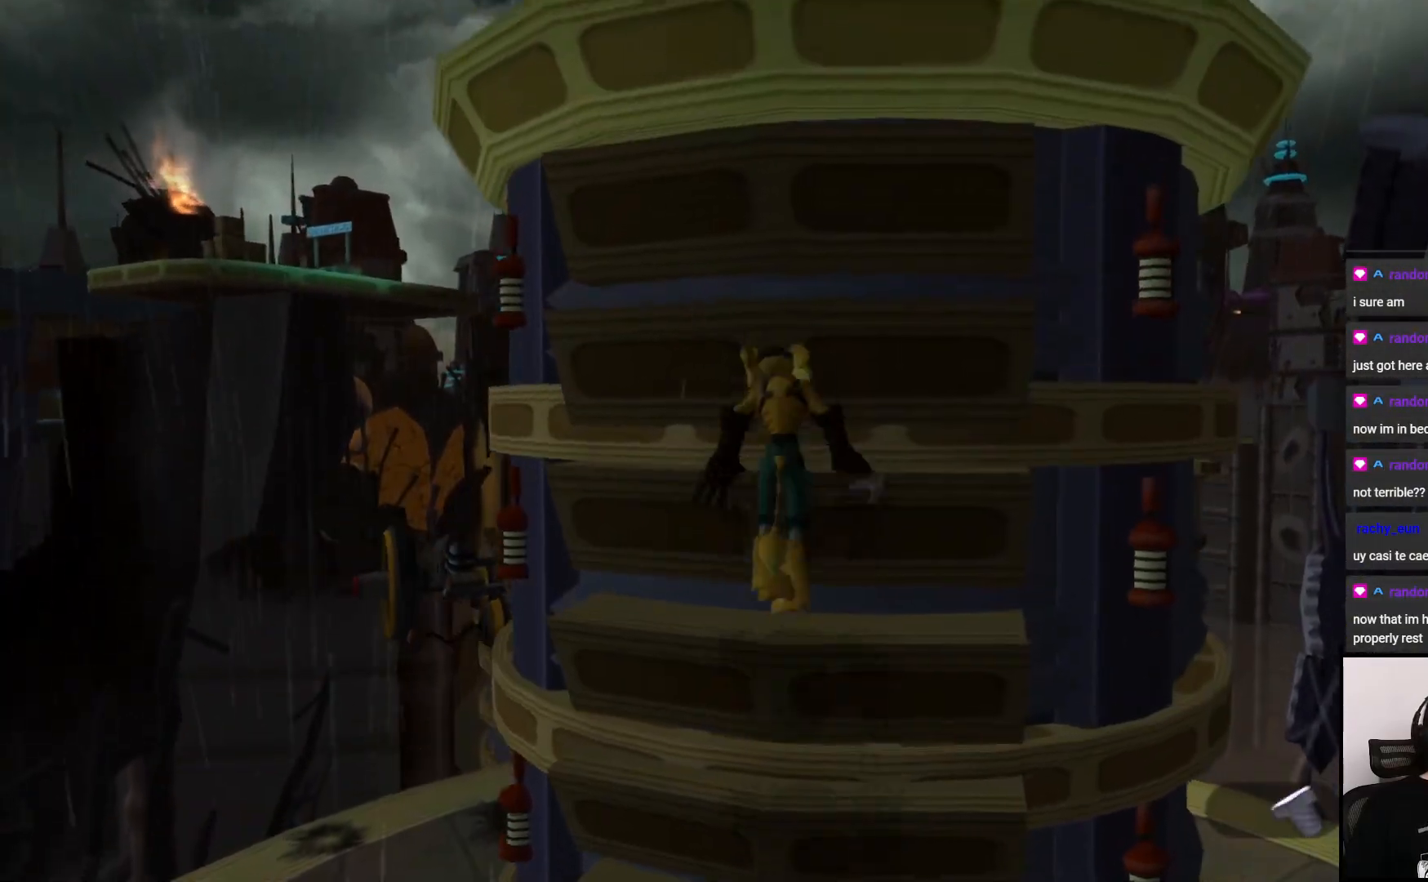
{"buttons": ["CROSS"], "left_stick": "up", "right_stick": "center", "events": [[167, "CROSS", "up"], [433, "CROSS", "down"]]}
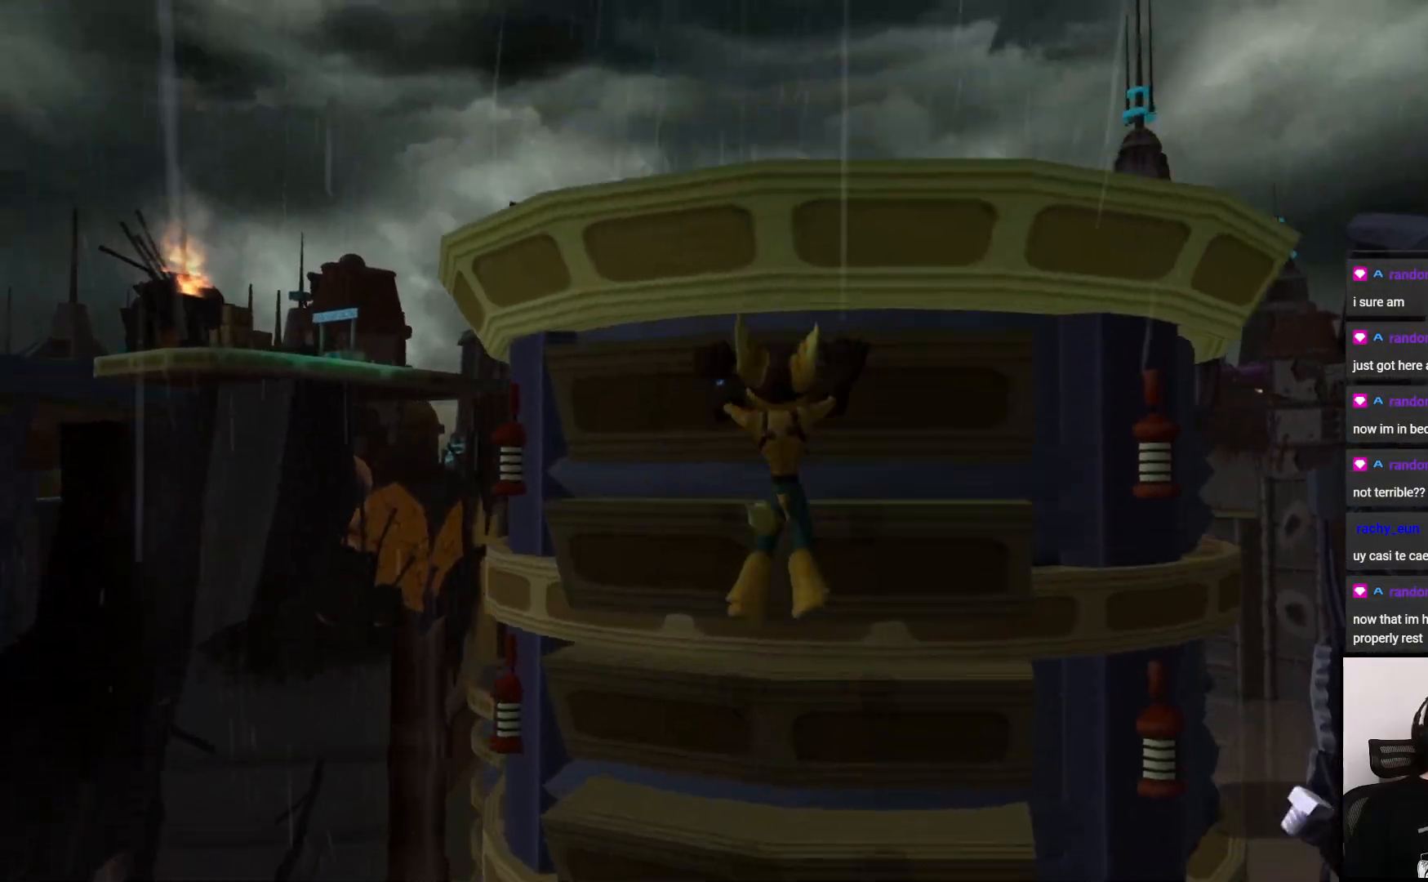
{"buttons": ["CROSS"], "left_stick": "up", "right_stick": "center", "events": []}
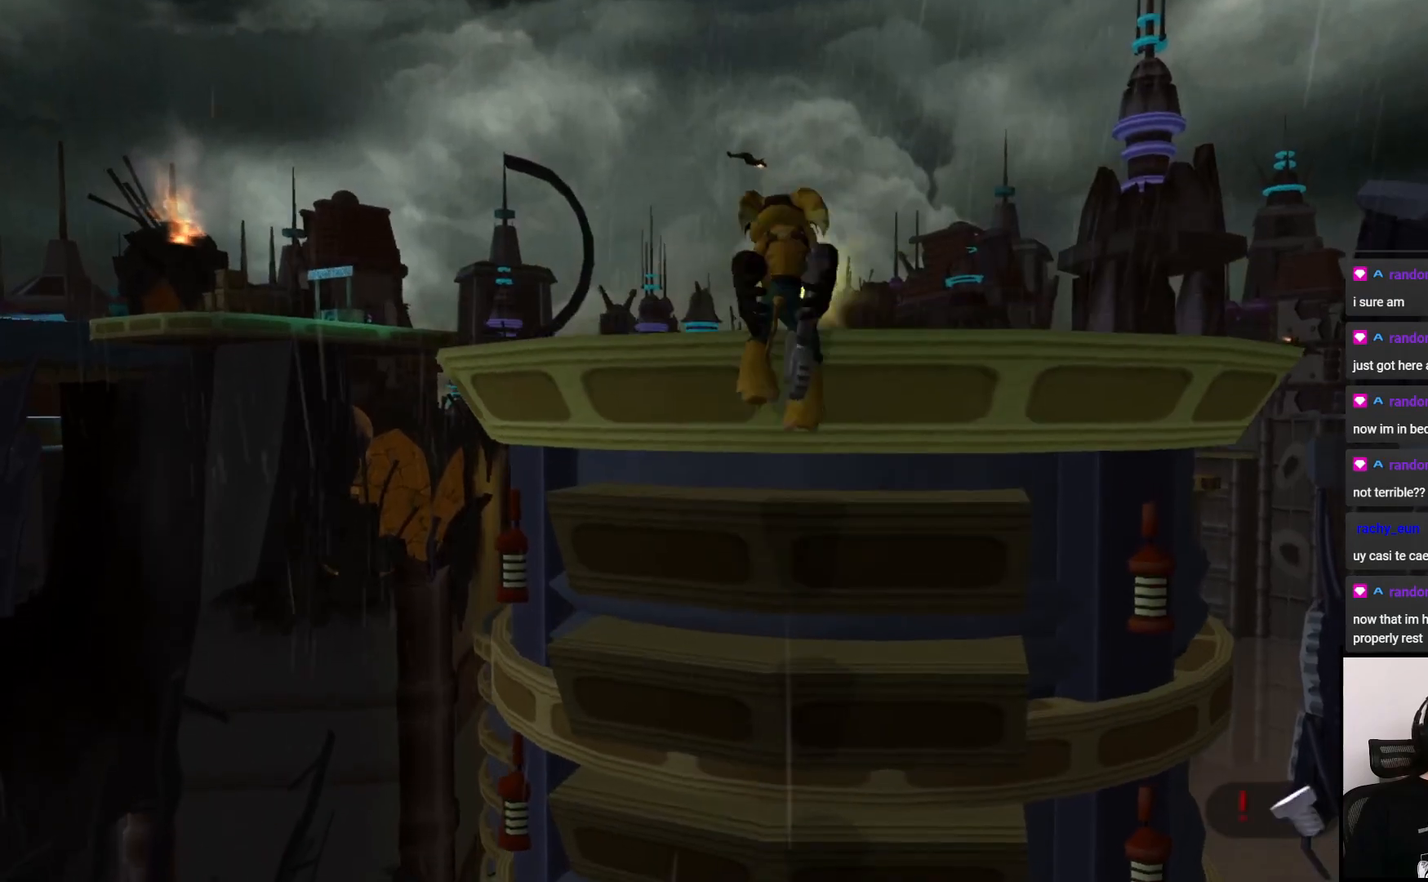
{"buttons": ["CROSS"], "left_stick": "up", "right_stick": "center", "events": [[133, "CROSS", "up"], [500, "CROSS", "down"]]}
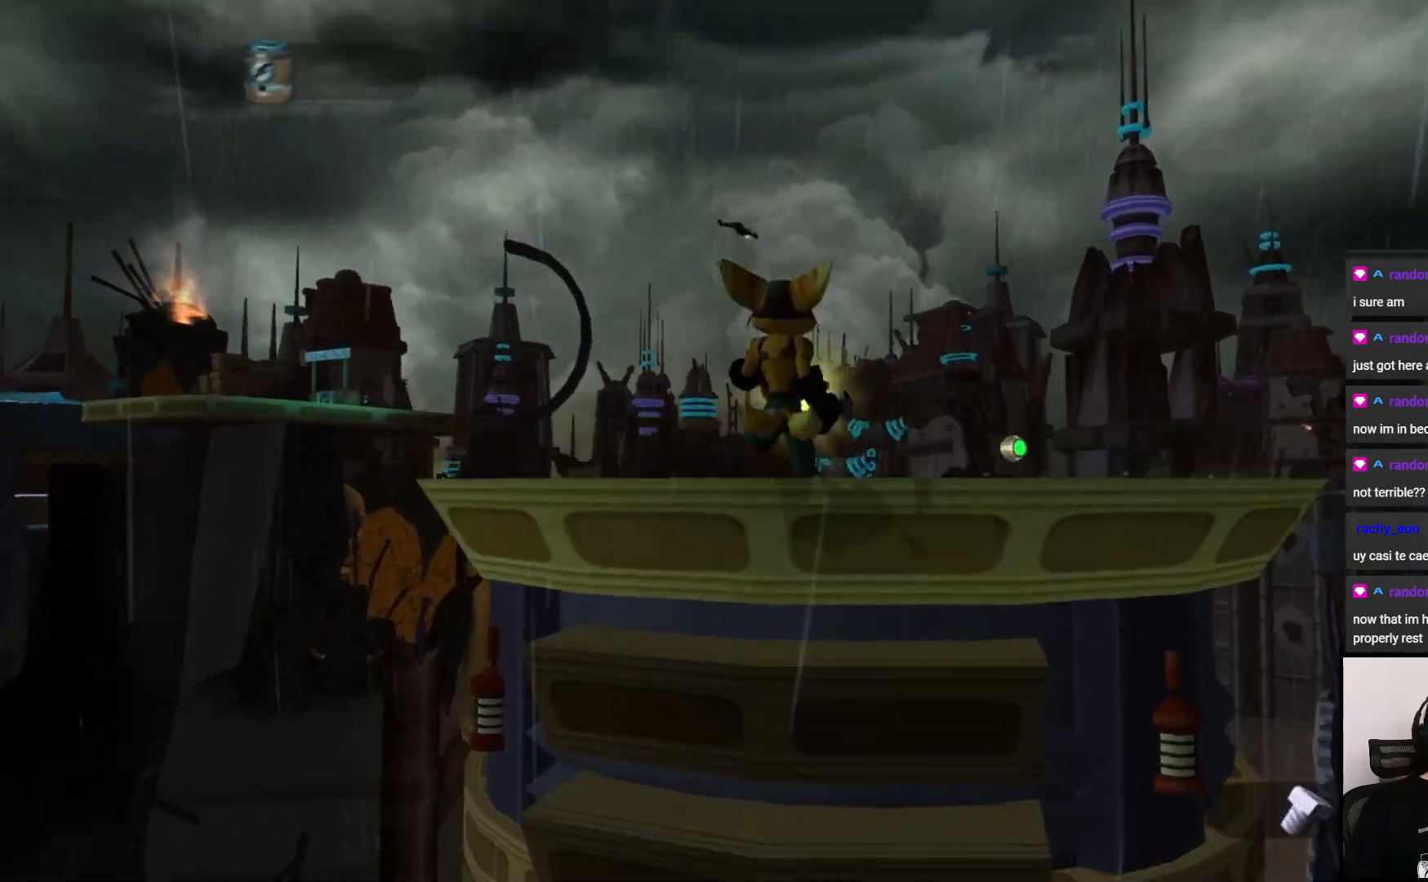
{"buttons": [], "left_stick": "up", "right_stick": "center", "events": [[300, "CROSS", "up"]]}
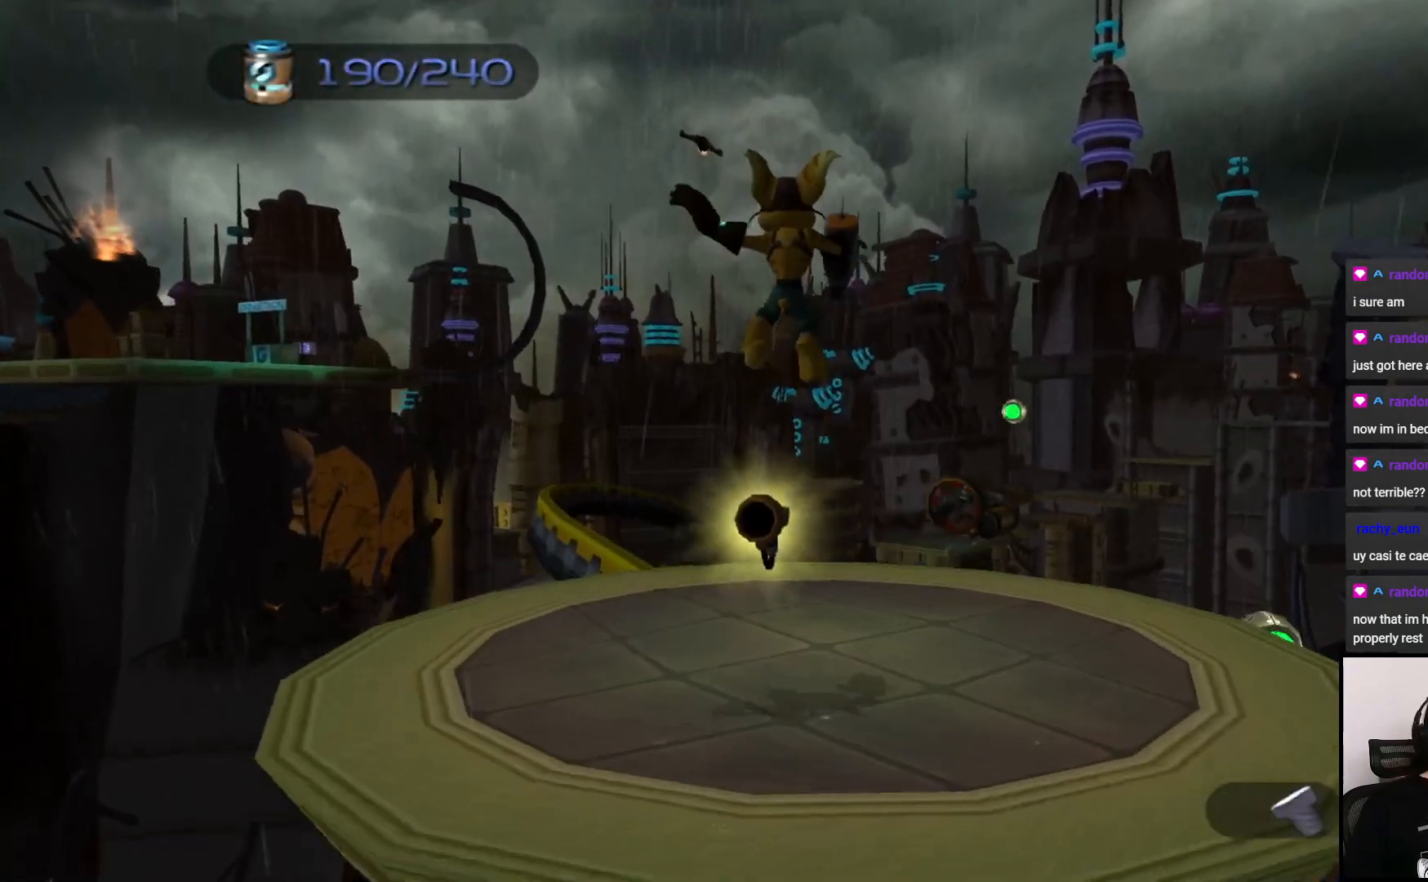
{"buttons": [], "left_stick": "up", "right_stick": "center", "events": []}
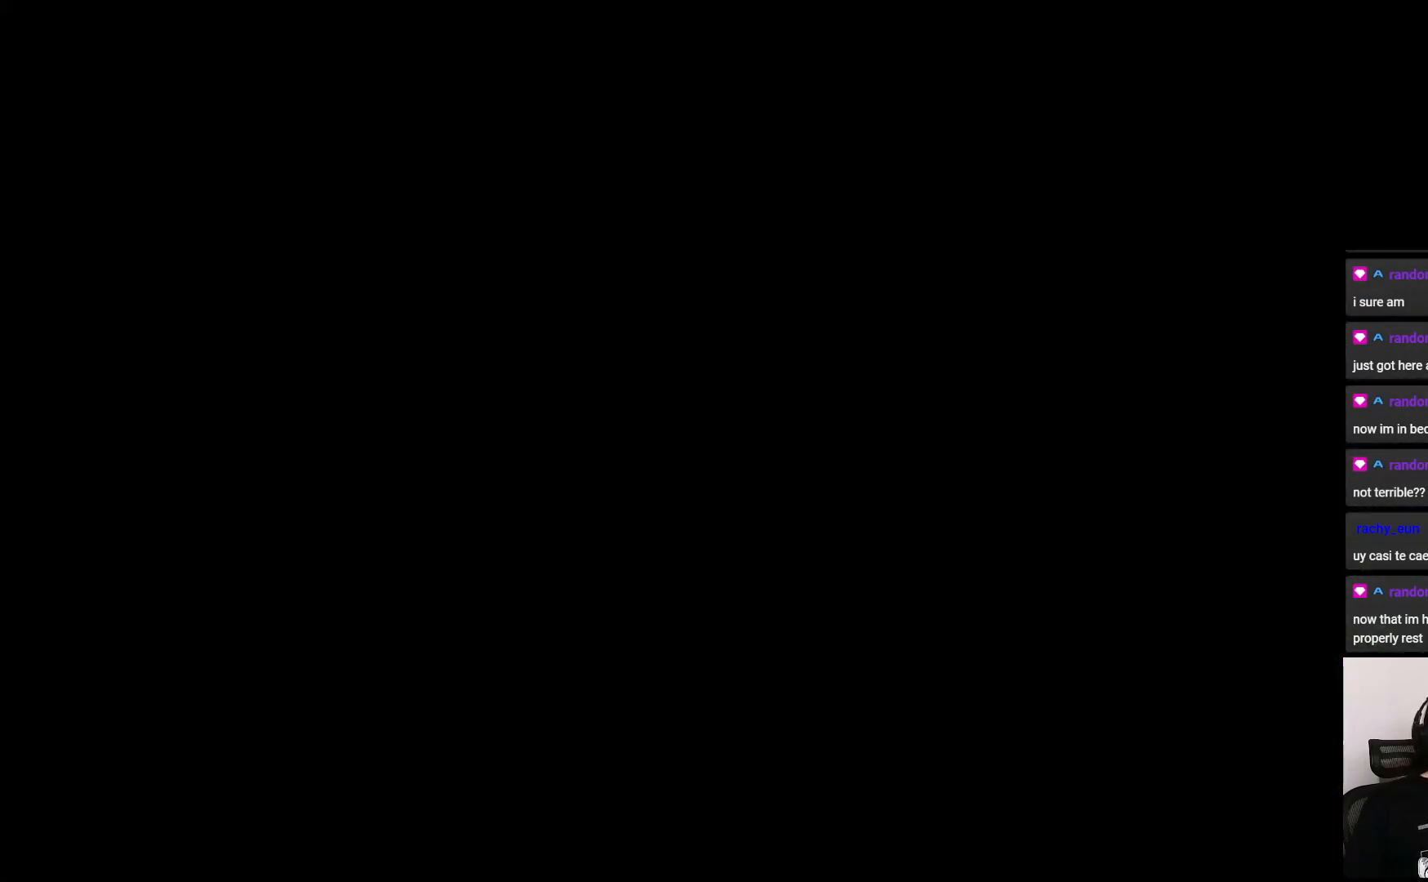
{"buttons": [], "left_stick": "center", "right_stick": "center", "events": [[67, "left_stick", "center"]]}
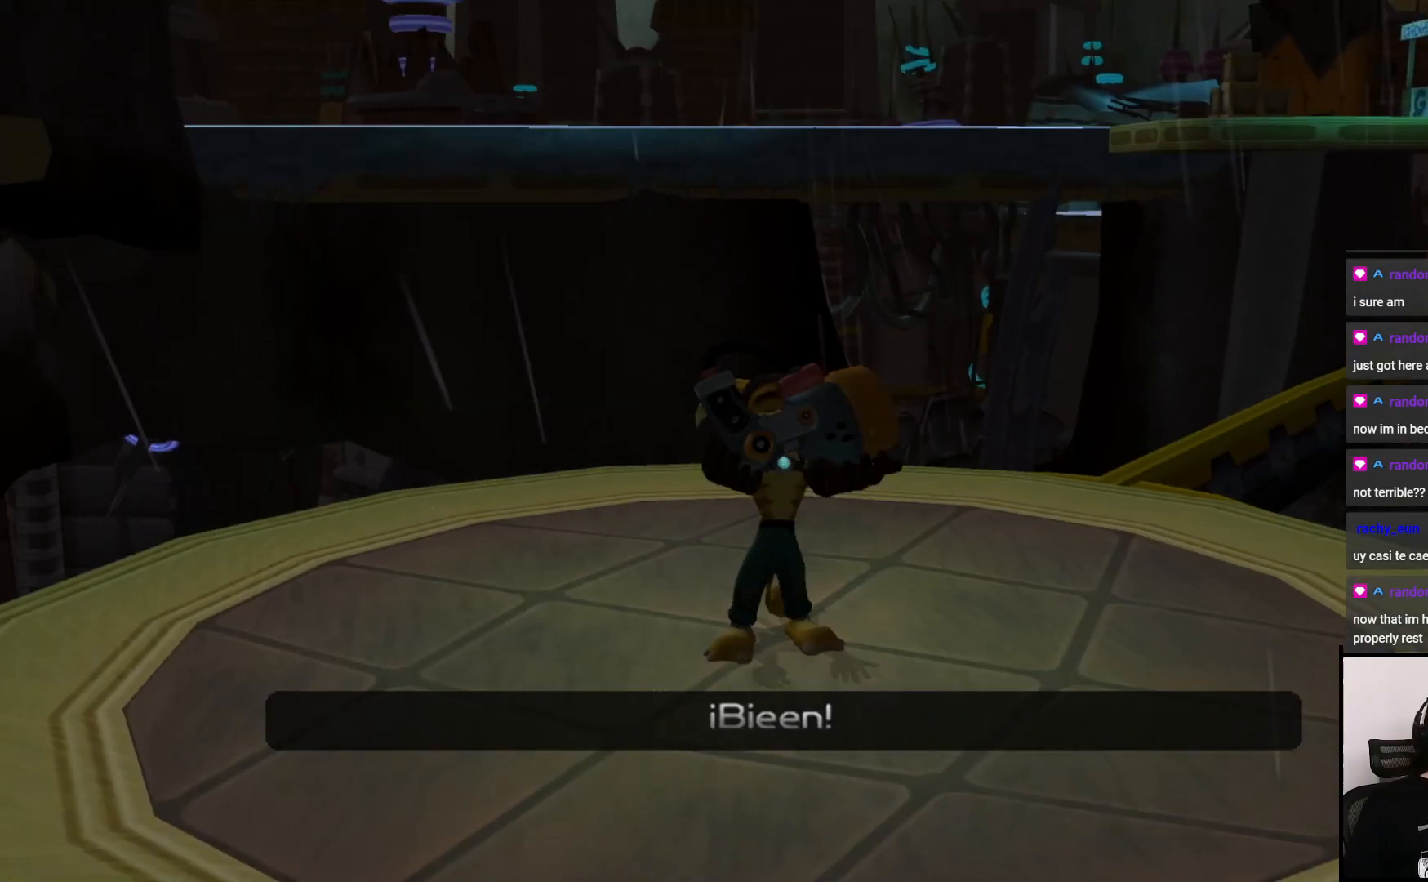
{"buttons": [], "left_stick": "center", "right_stick": "center", "events": []}
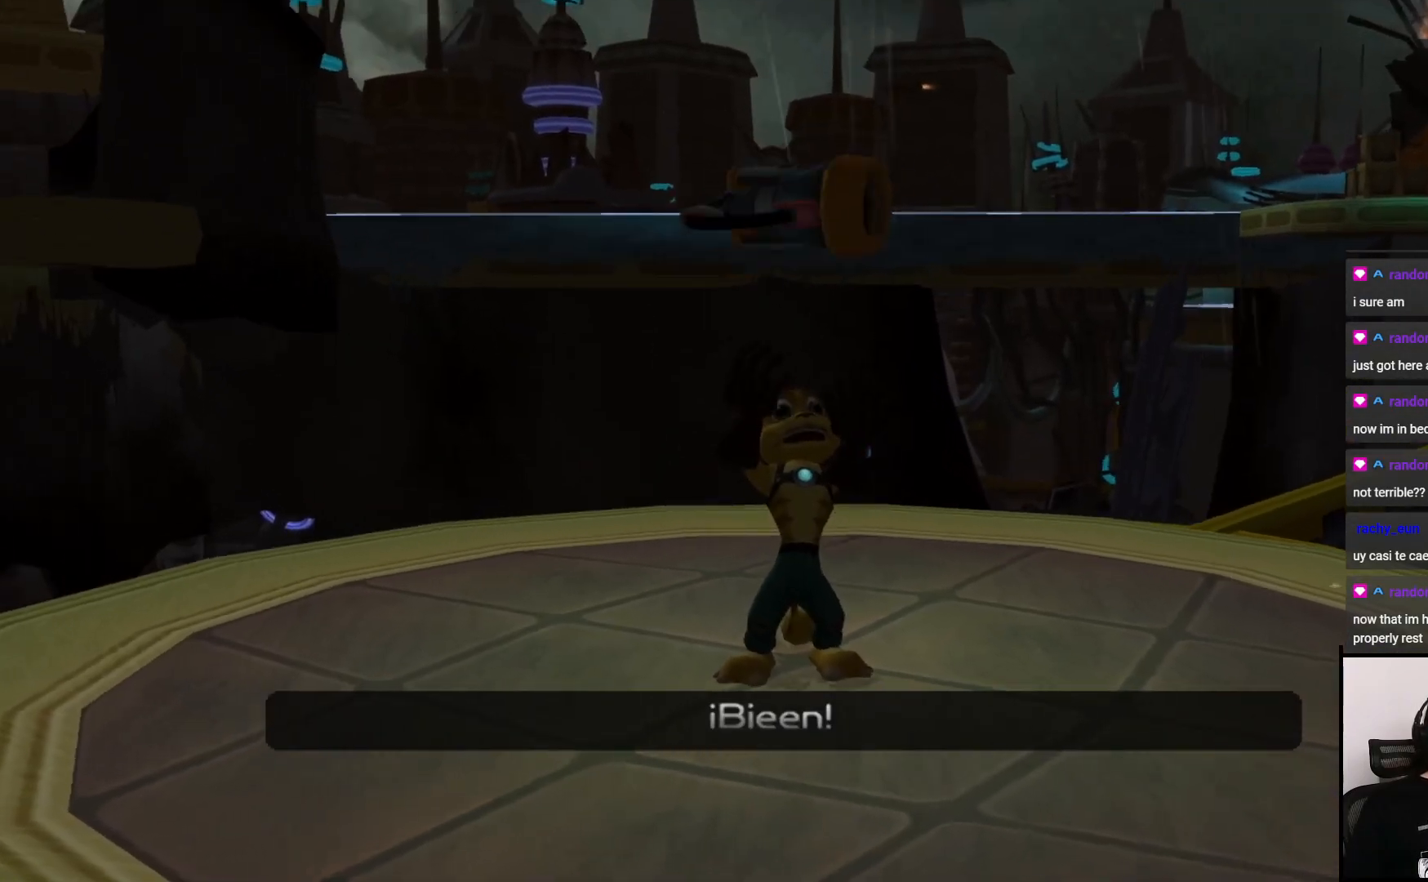
{"buttons": [], "left_stick": "center", "right_stick": "center", "events": []}
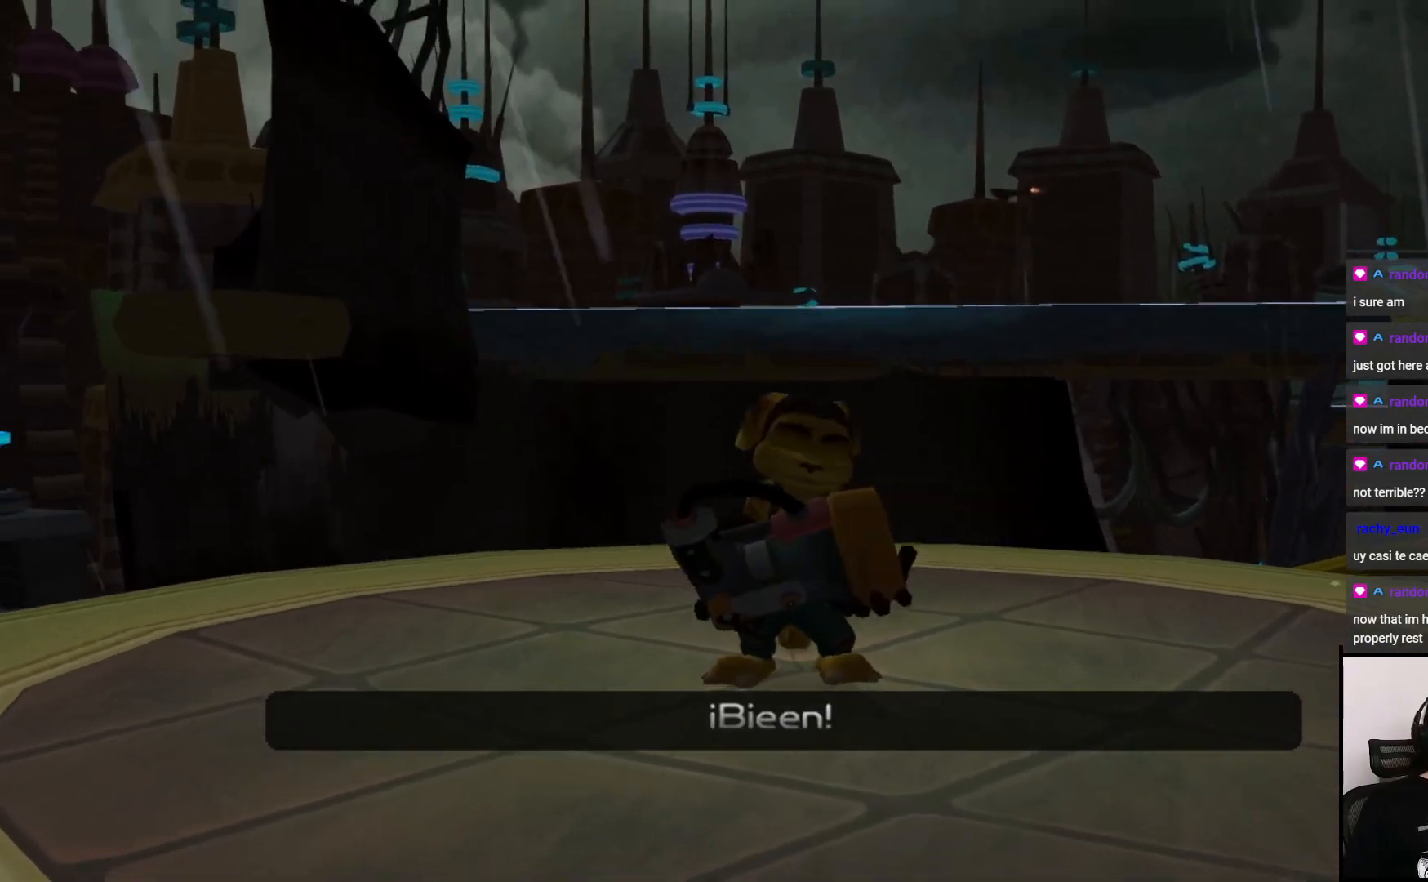
{"buttons": [], "left_stick": "center", "right_stick": "center", "events": []}
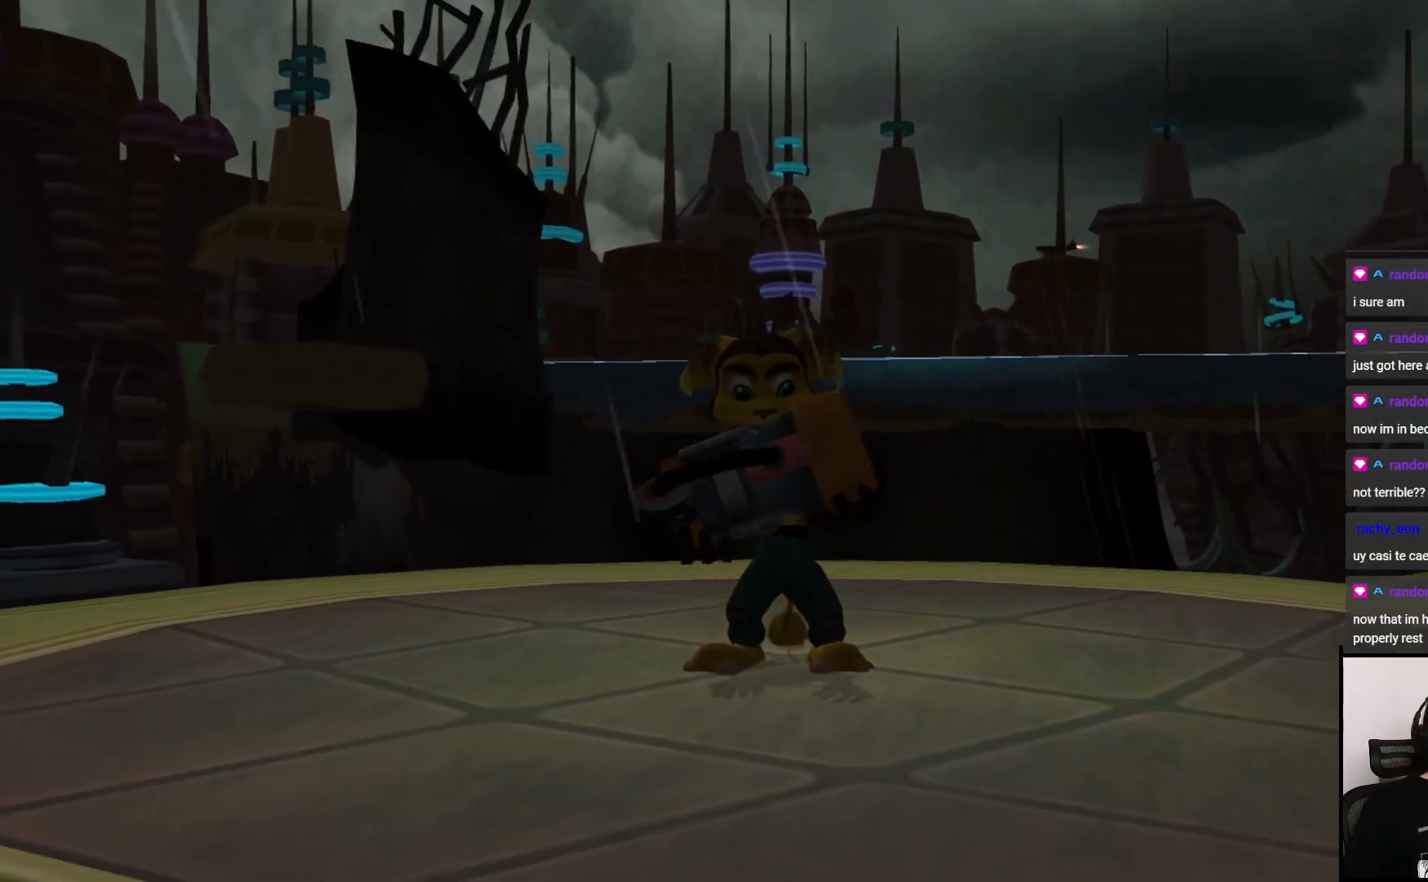
{"buttons": [], "left_stick": "center", "right_stick": "center", "events": []}
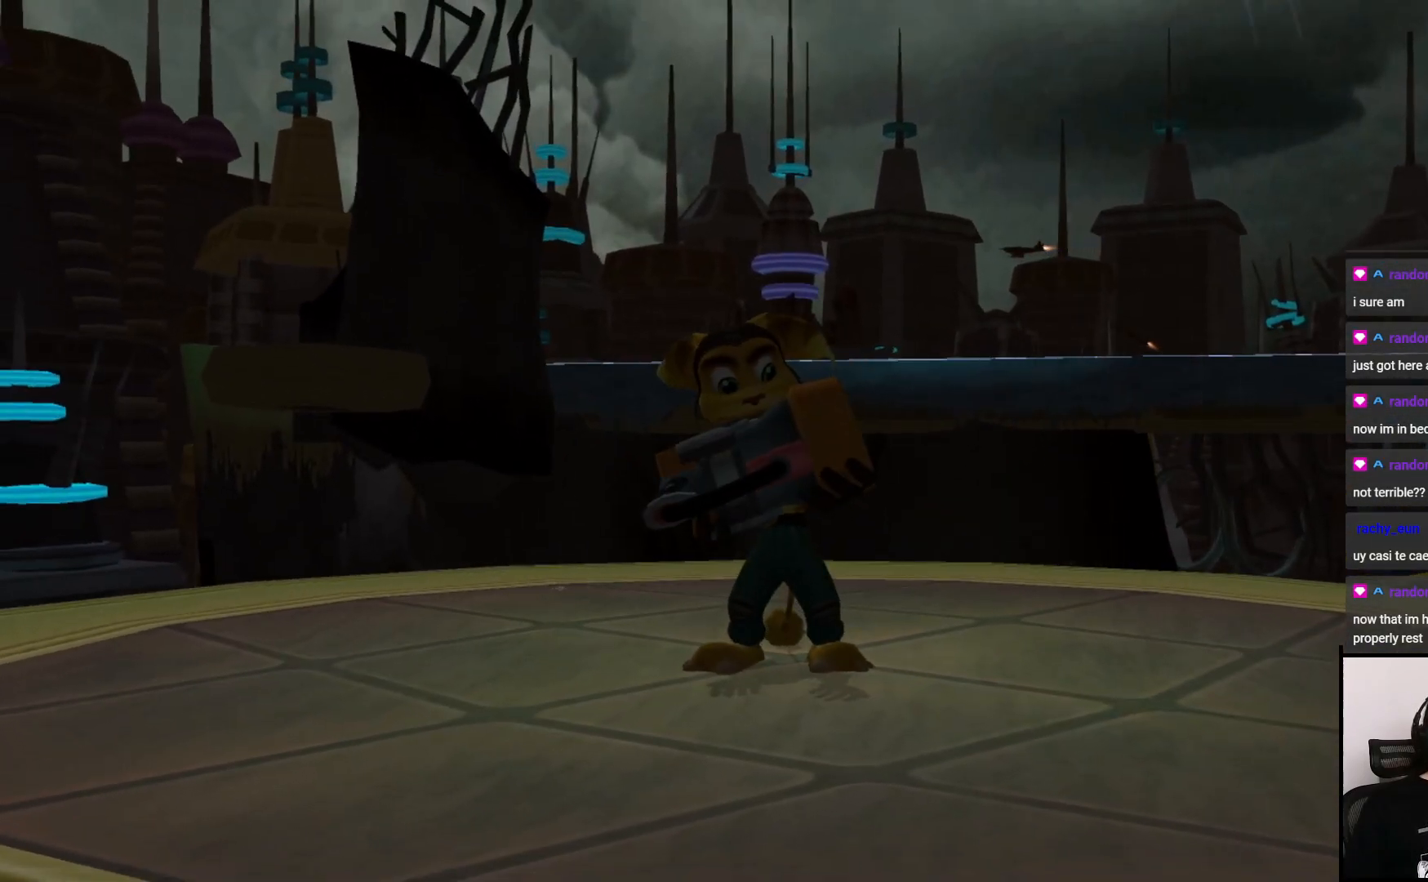
{"buttons": [], "left_stick": "center", "right_stick": "center", "events": []}
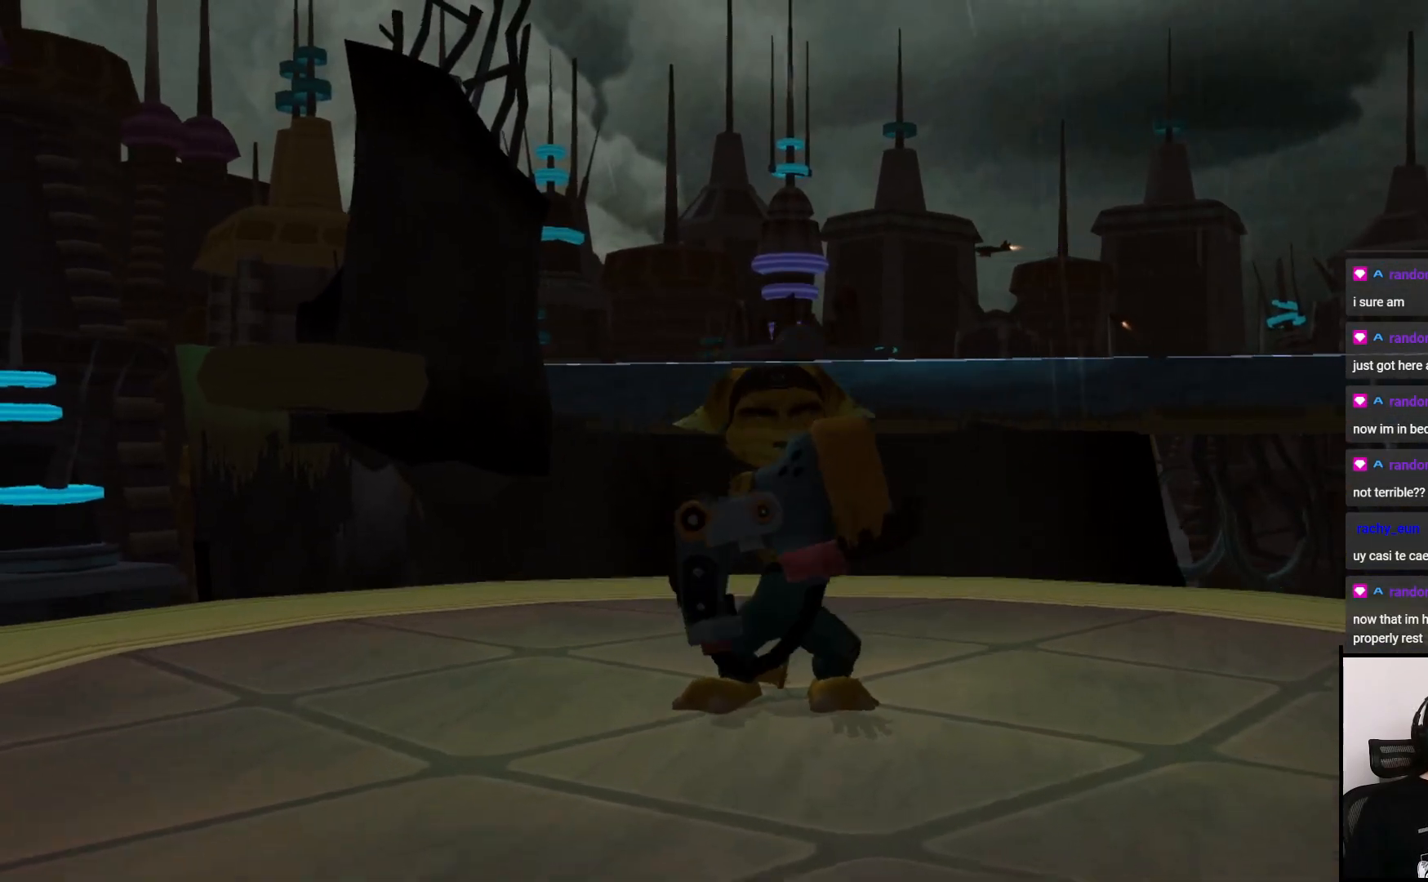
{"buttons": [], "left_stick": "center", "right_stick": "center", "events": []}
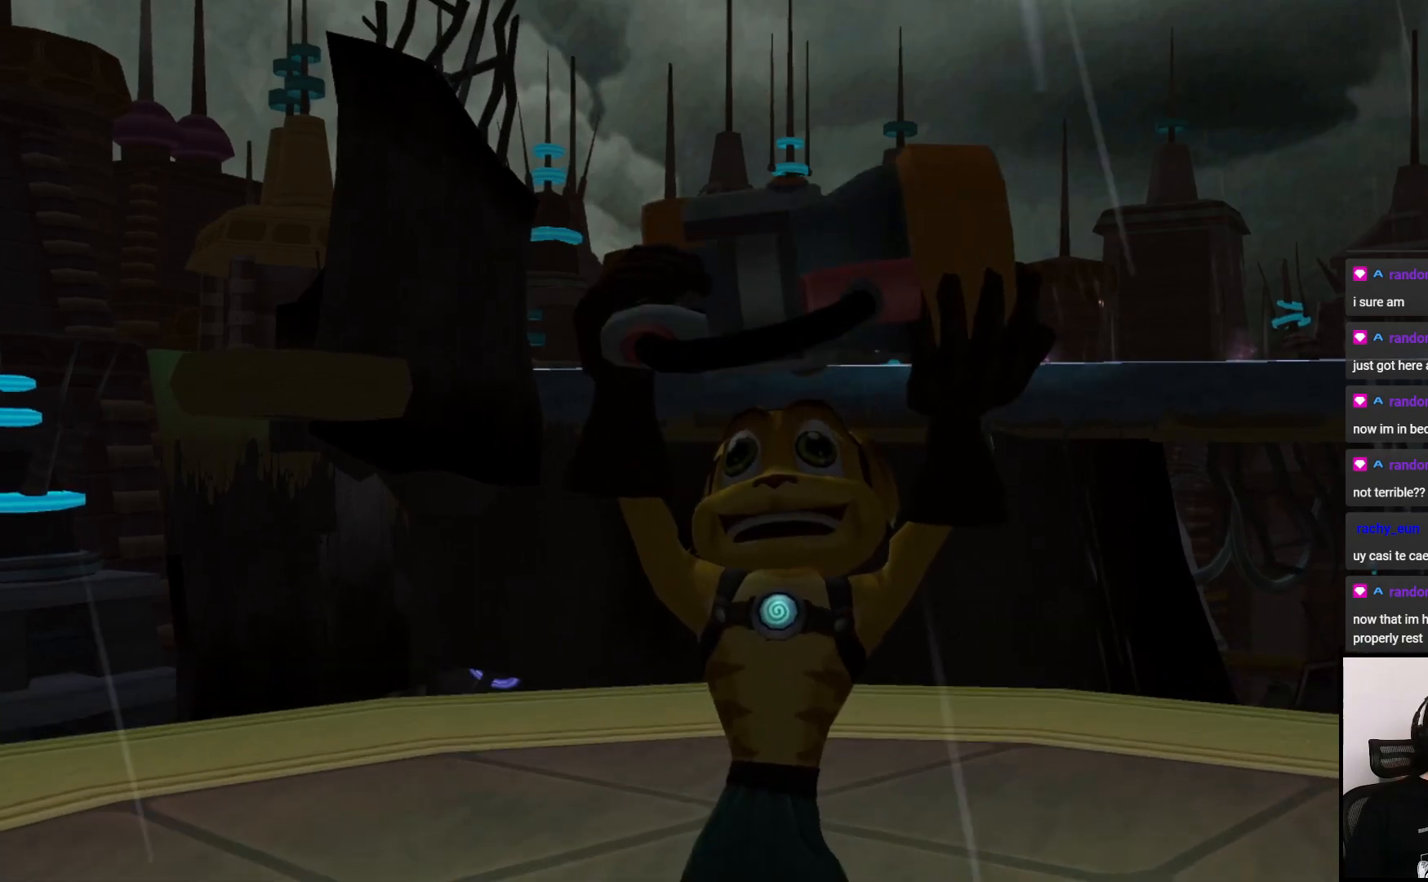
{"buttons": [], "left_stick": "center", "right_stick": "center", "events": []}
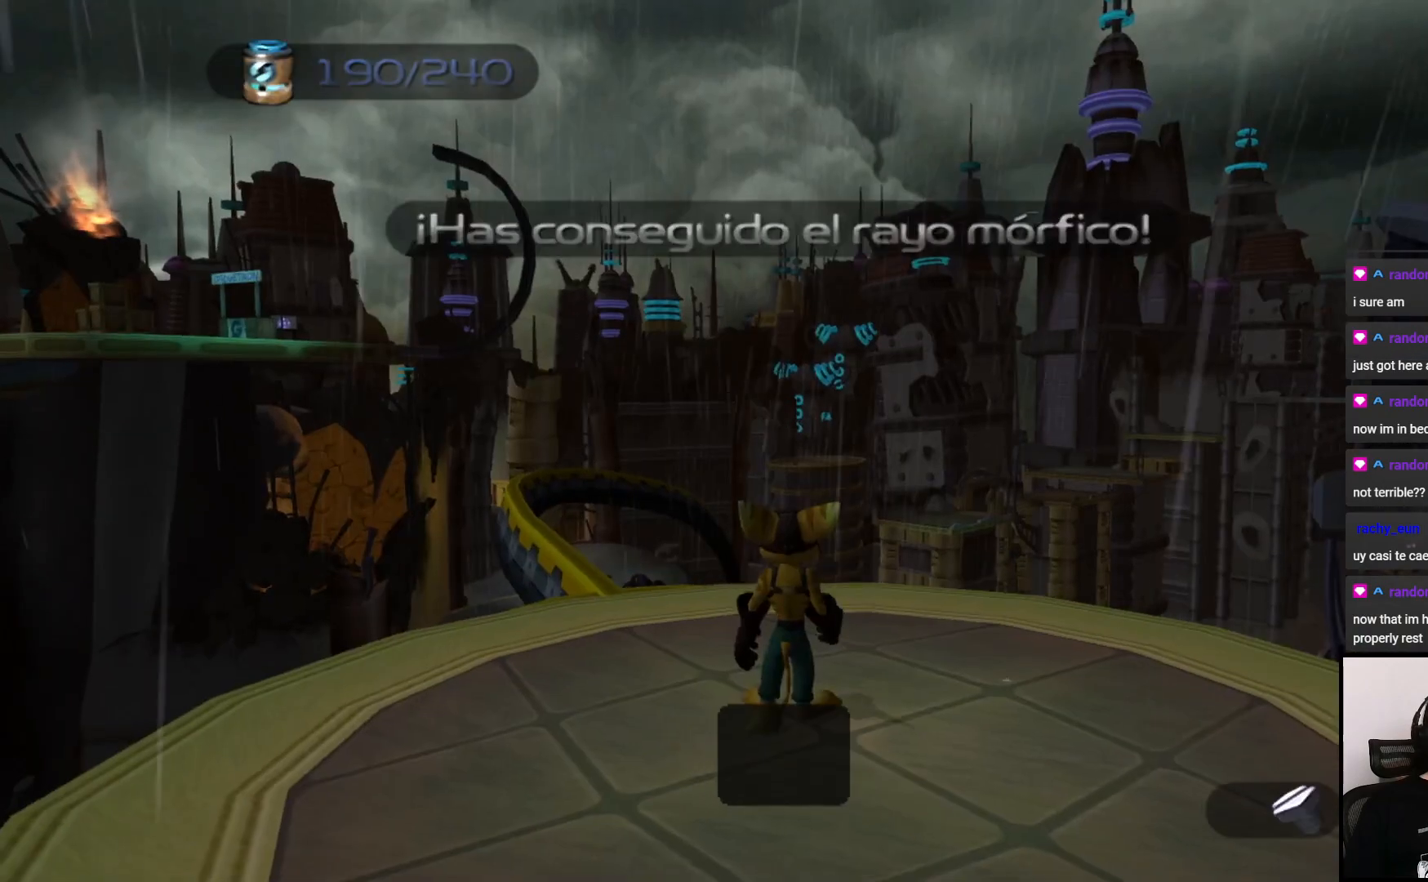
{"buttons": [], "left_stick": "up", "right_stick": "left", "events": [[267, "left_stick", "up"], [333, "right_stick", "left"]]}
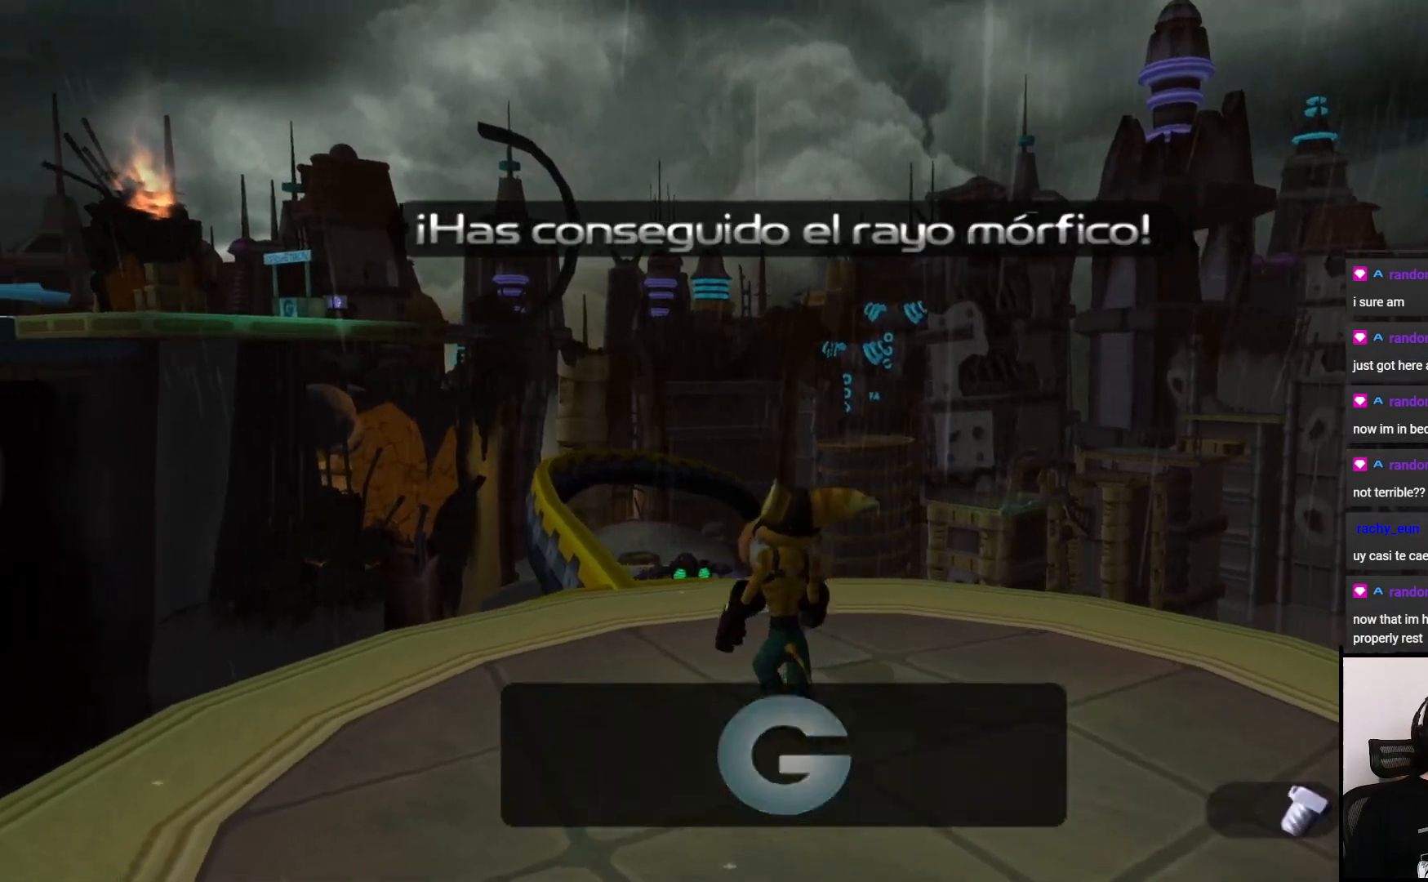
{"buttons": [], "left_stick": "up", "right_stick": "center", "events": [[17, "right_stick", "center"], [367, "left_stick", "up-left"], [467, "left_stick", "up"]]}
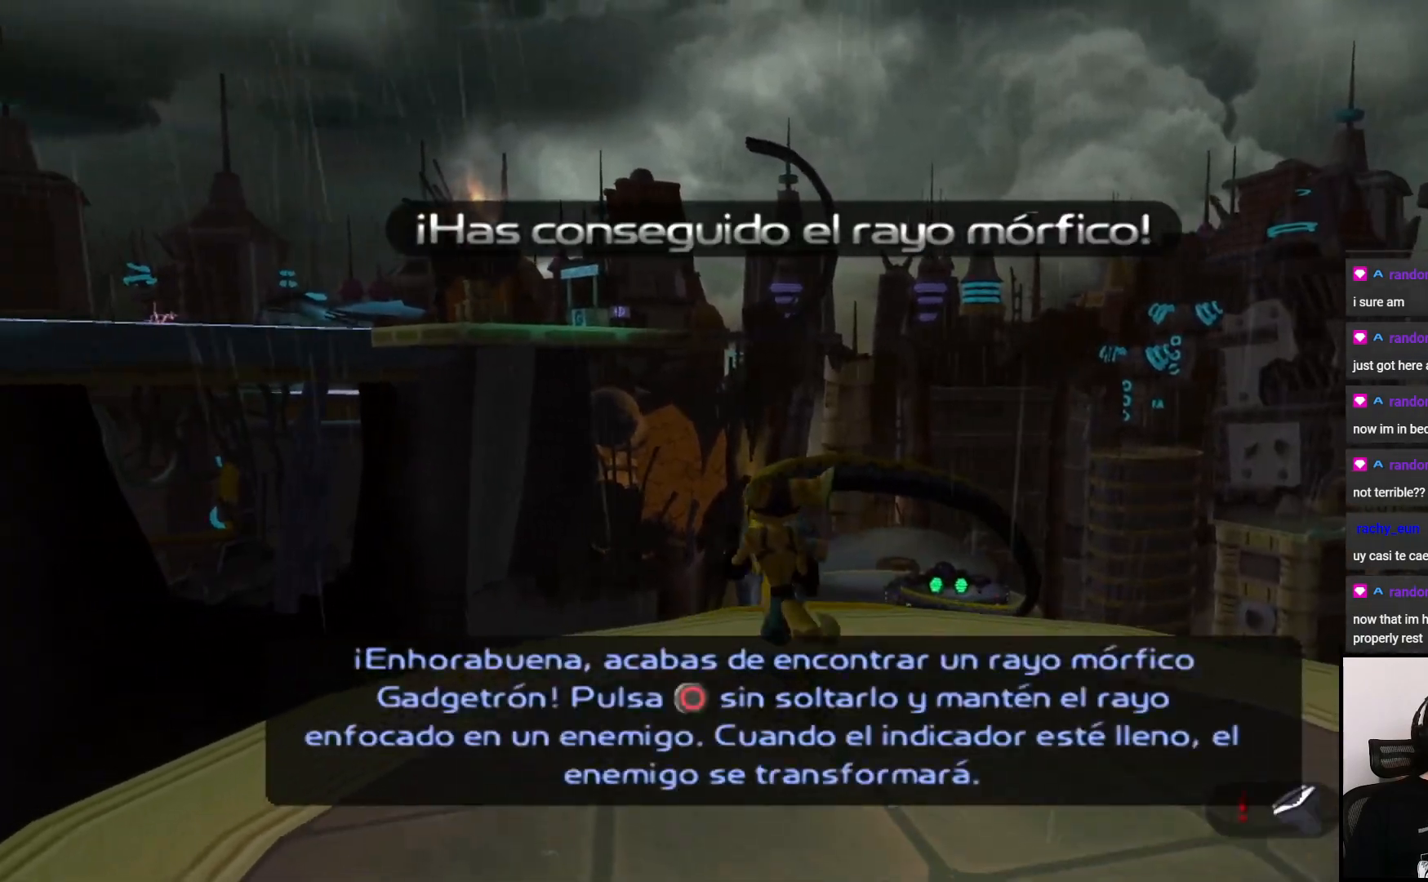
{"buttons": [], "left_stick": "up", "right_stick": "center", "events": [[67, "left_stick", "up-right"], [267, "left_stick", "up"]]}
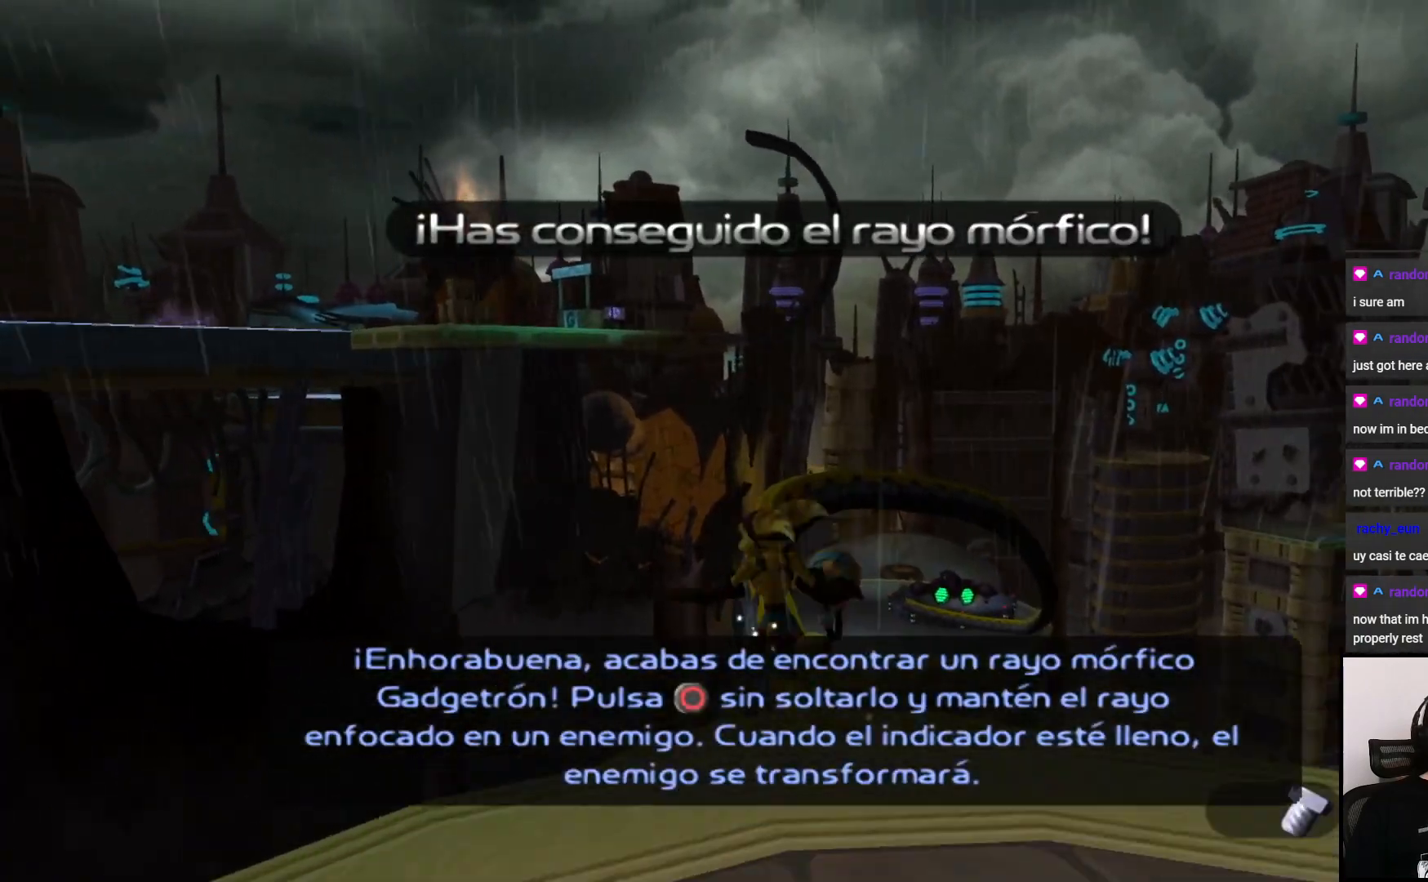
{"buttons": [], "left_stick": "center", "right_stick": "center", "events": [[150, "left_stick", "center"]]}
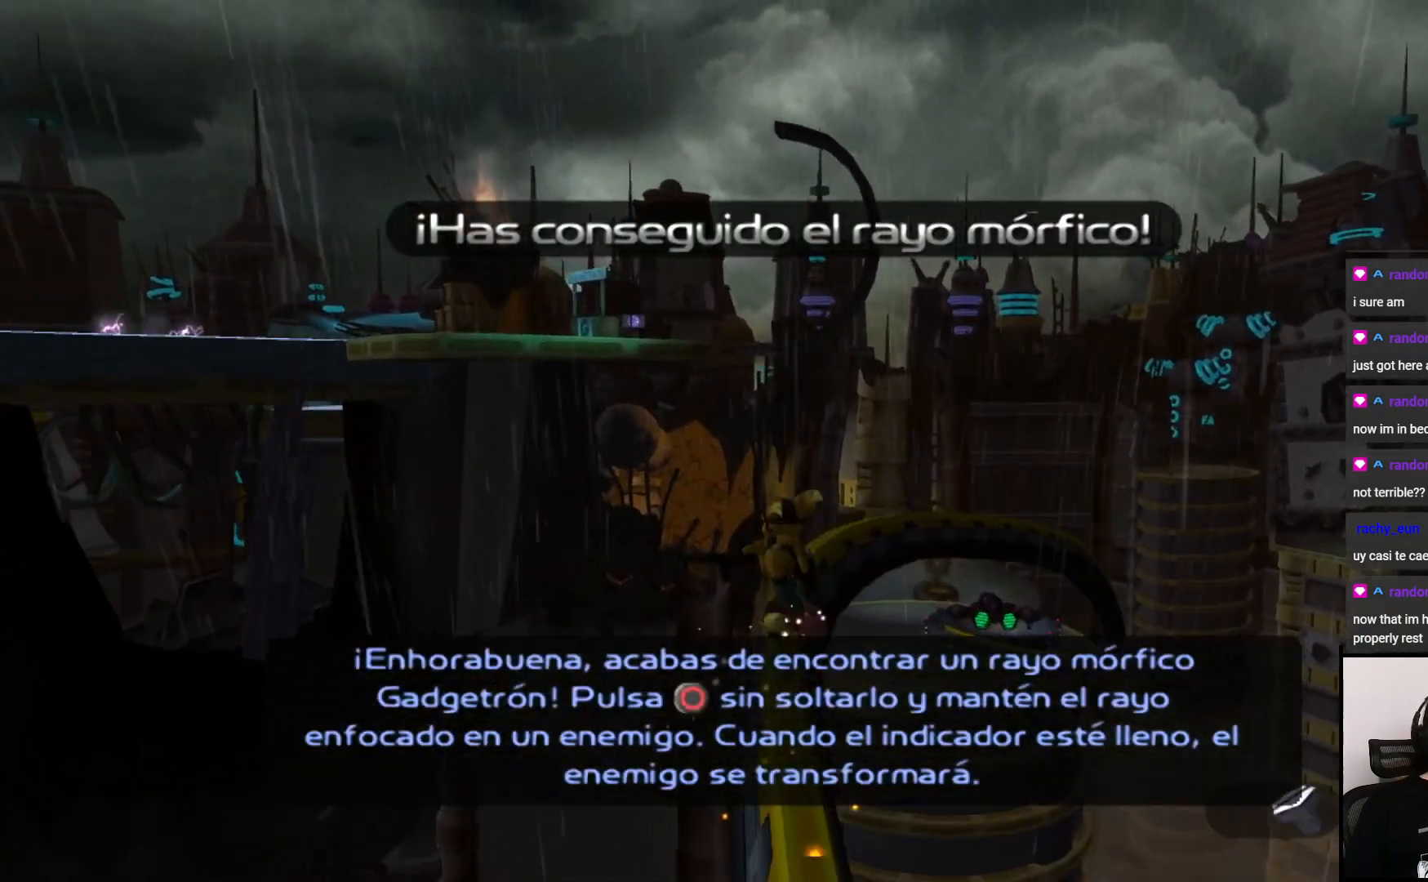
{"buttons": [], "left_stick": "center", "right_stick": "center", "events": []}
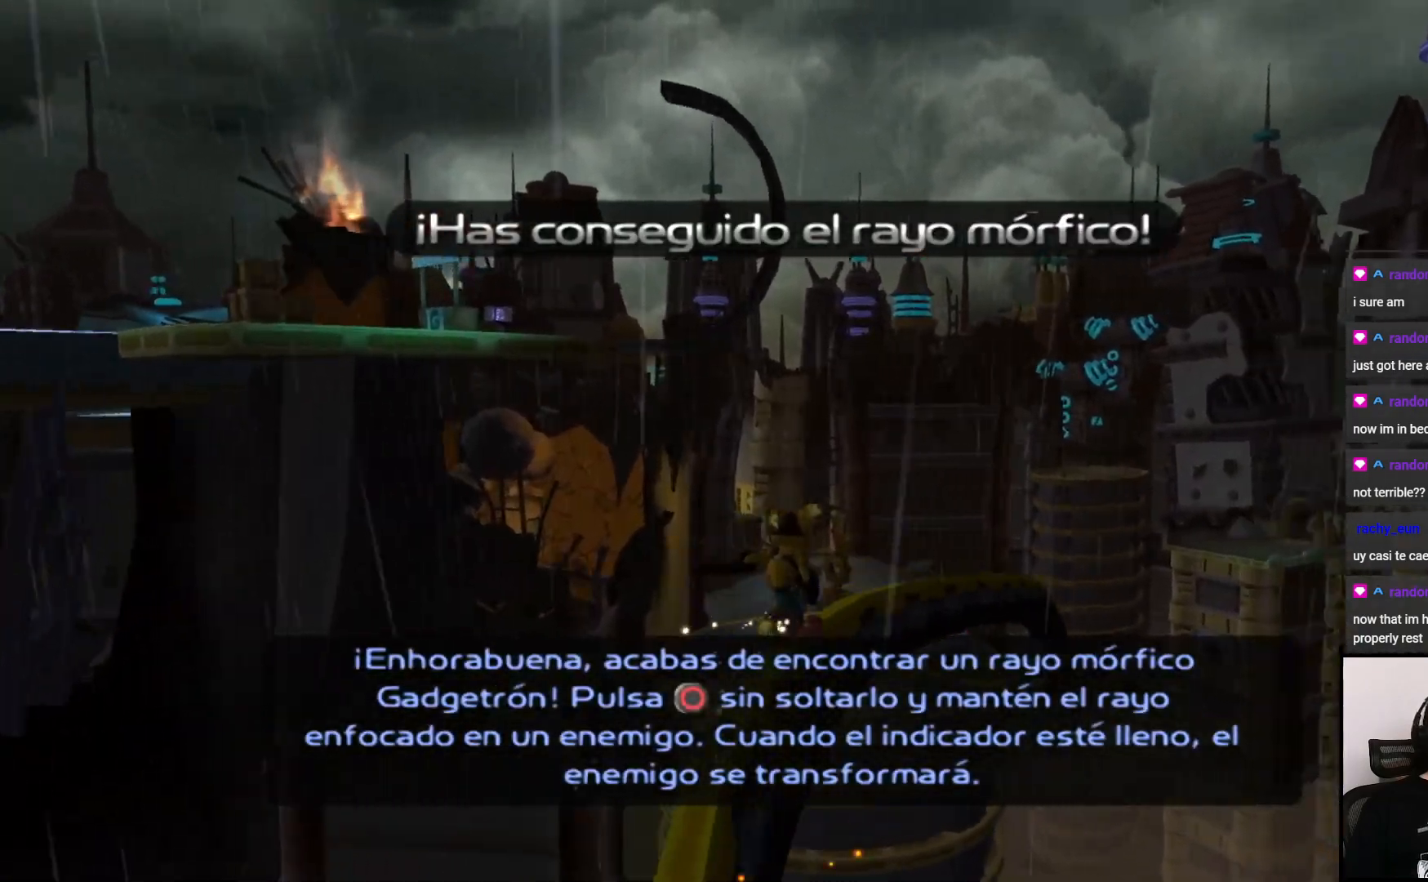
{"buttons": [], "left_stick": "center", "right_stick": "center", "events": []}
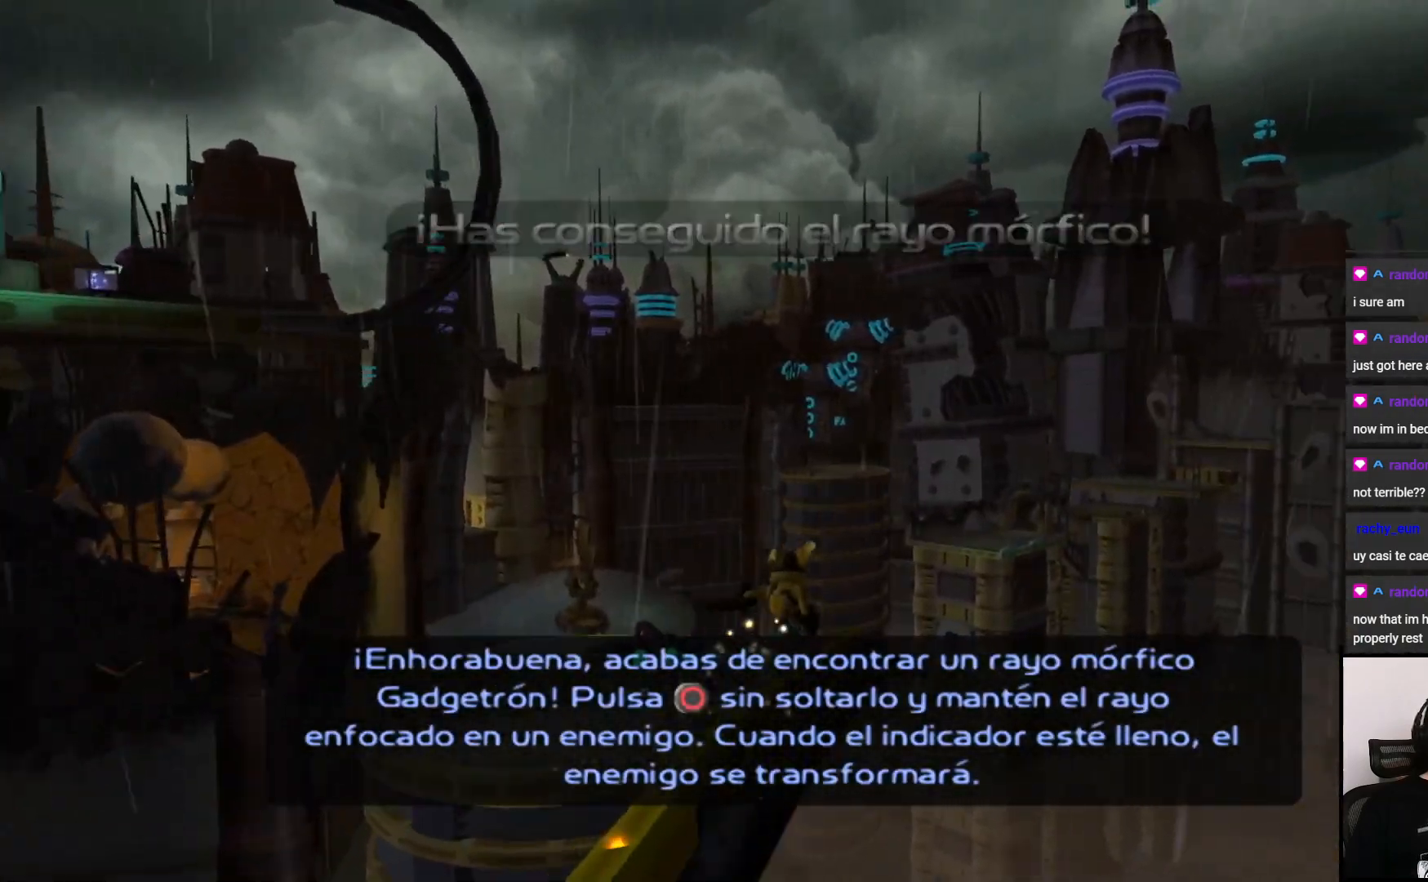
{"buttons": [], "left_stick": "center", "right_stick": "center", "events": []}
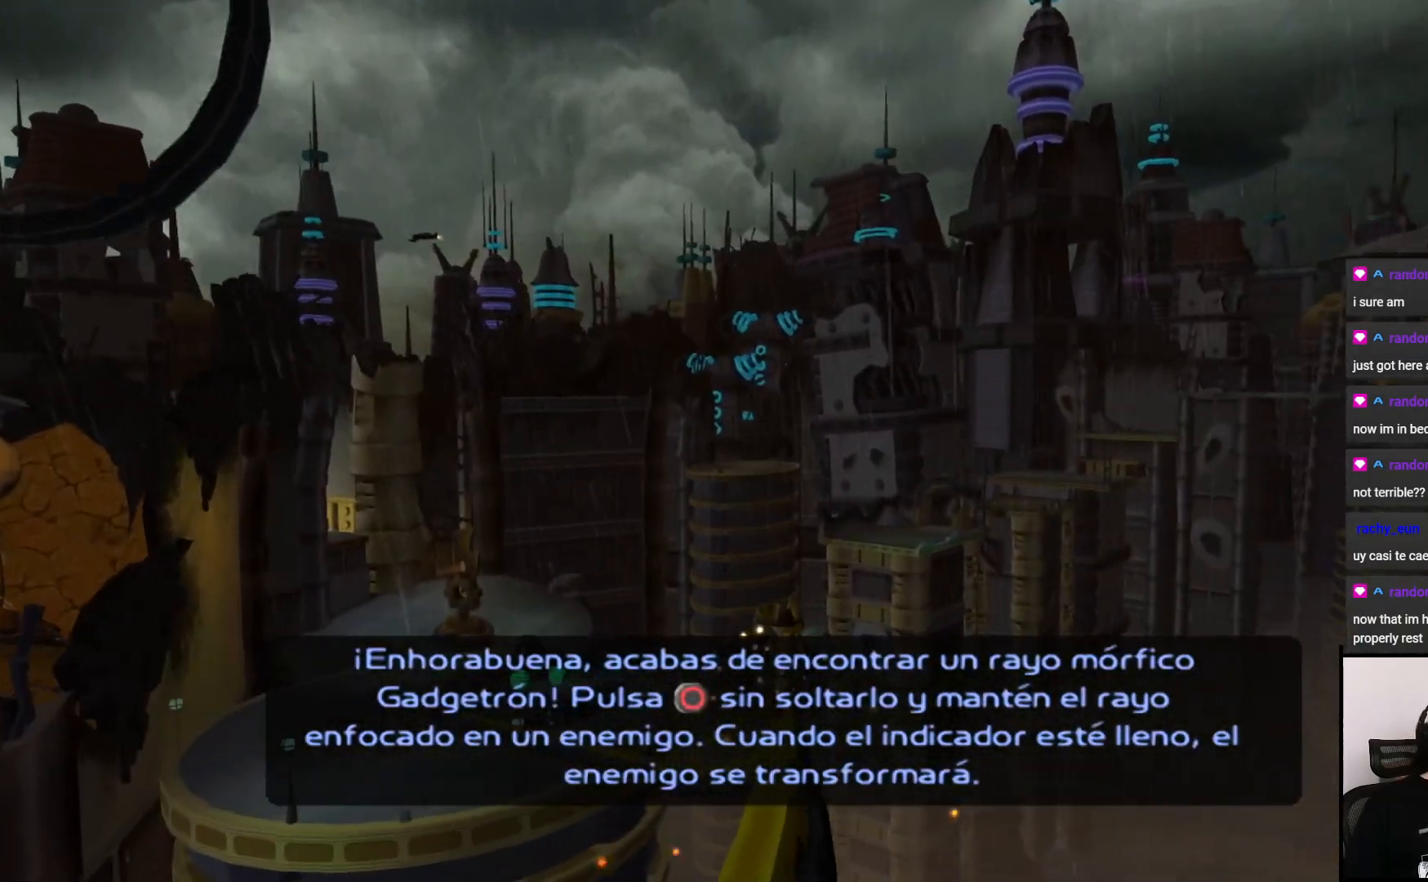
{"buttons": [], "left_stick": "center", "right_stick": "center", "events": []}
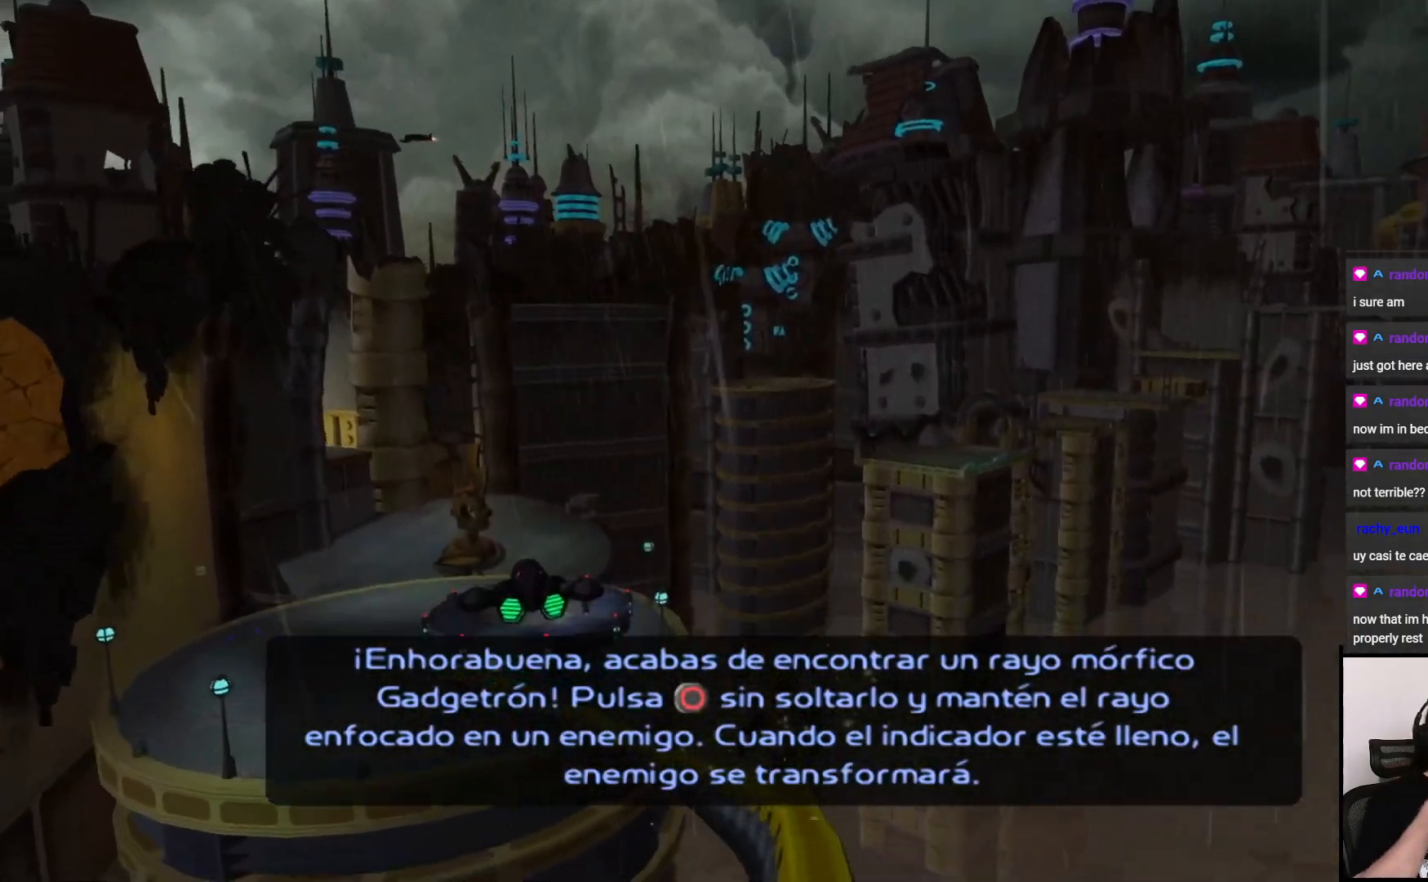
{"buttons": [], "left_stick": "center", "right_stick": "center", "events": []}
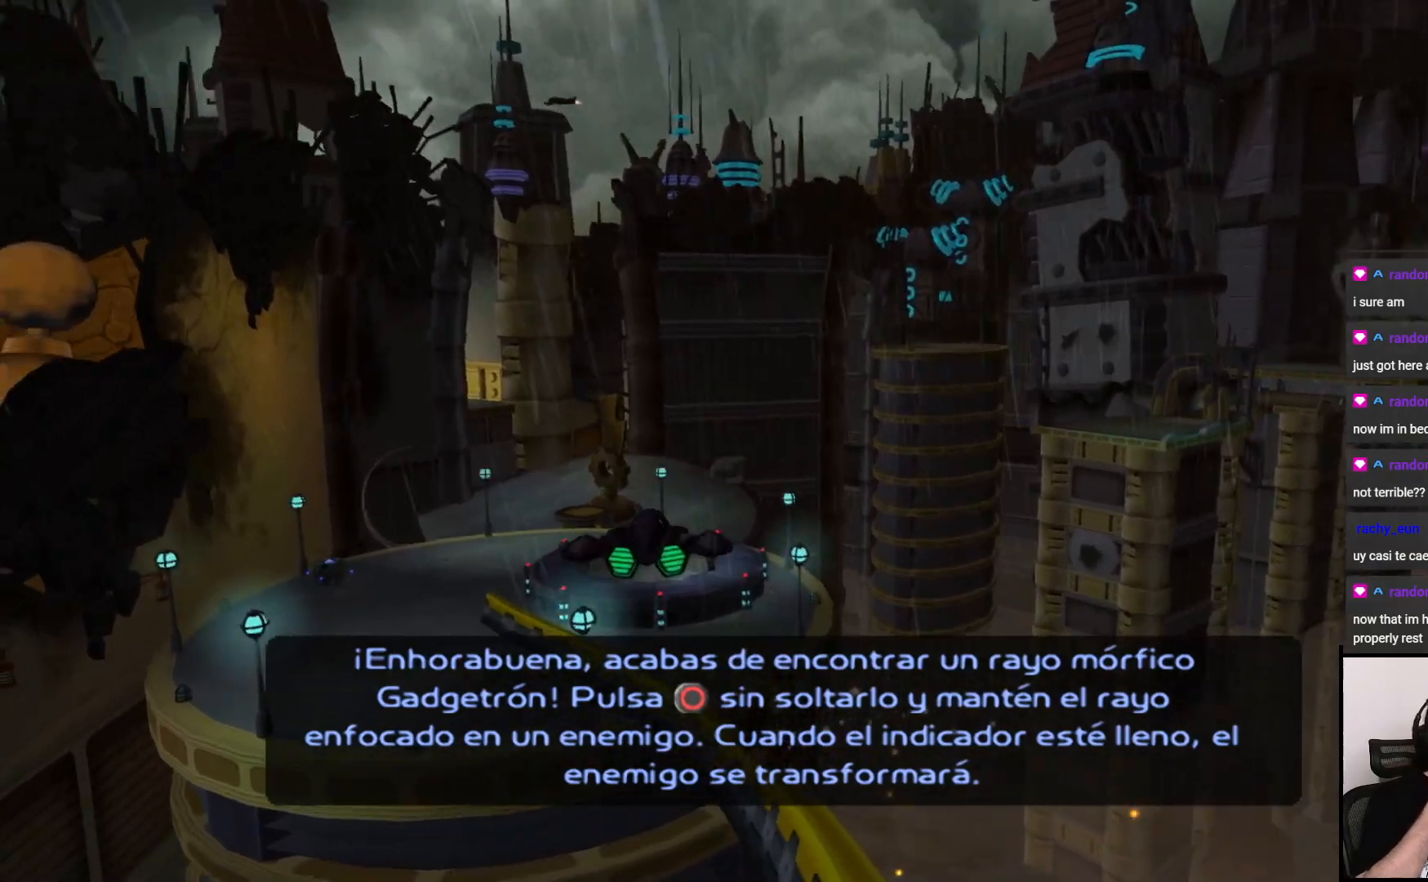
{"buttons": [], "left_stick": "up", "right_stick": "center", "events": [[467, "left_stick", "up"]]}
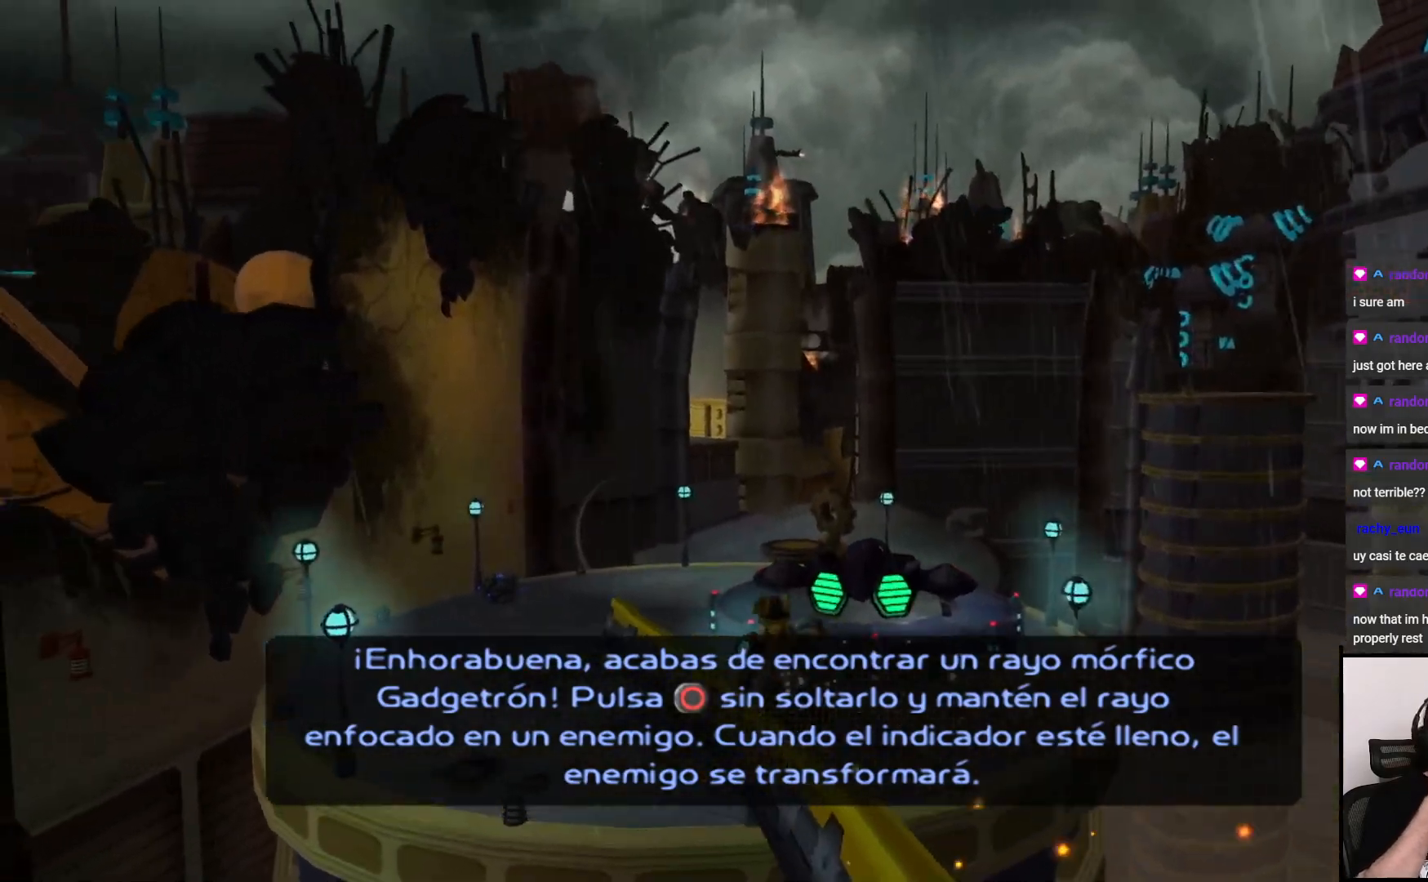
{"buttons": [], "left_stick": "up", "right_stick": "center", "events": []}
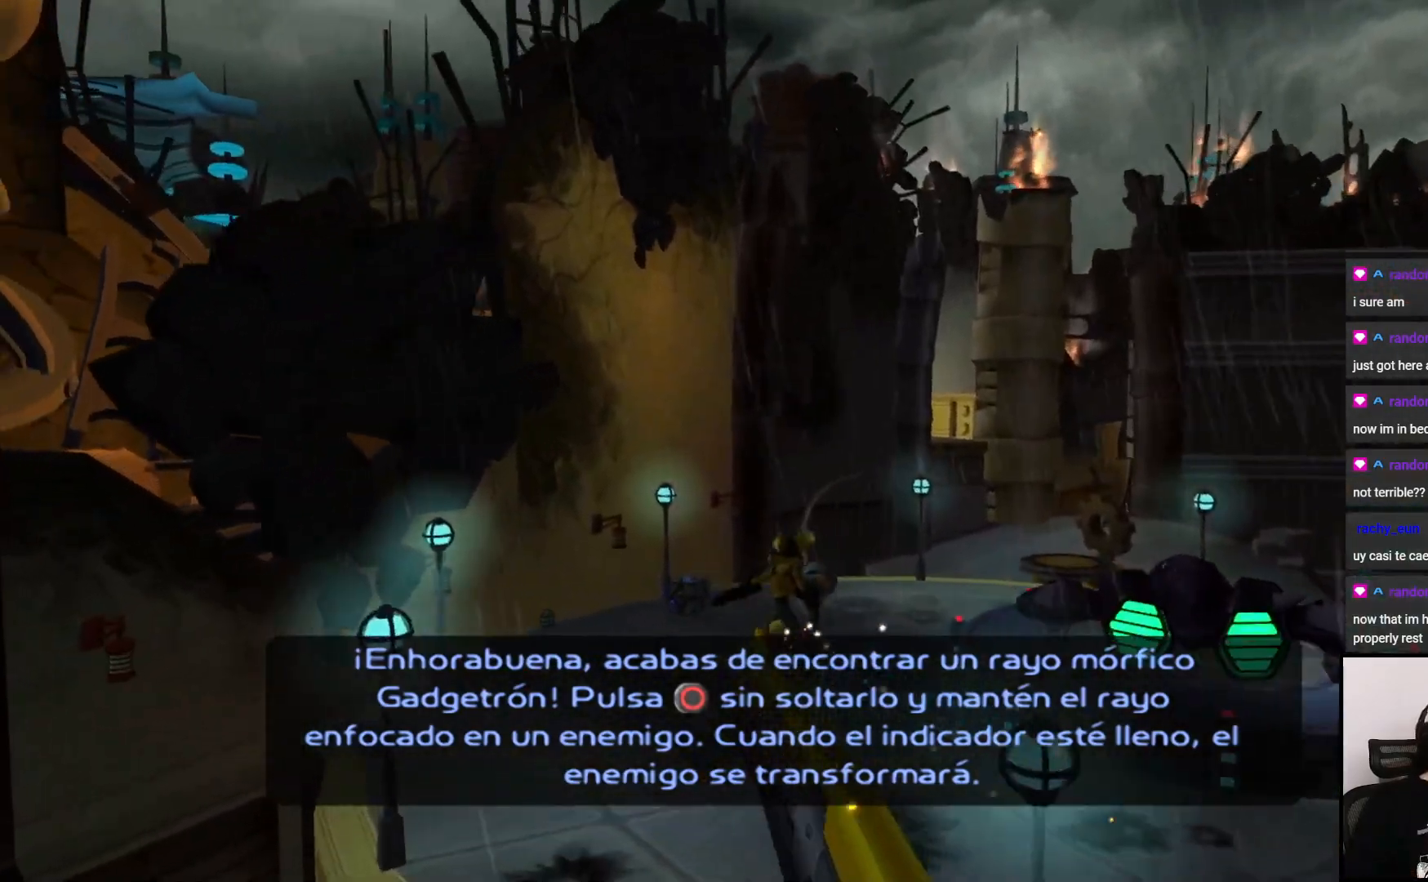
{"buttons": [], "left_stick": "up-right", "right_stick": "right", "events": [[167, "left_stick", "up-right"], [383, "right_stick", "right"]]}
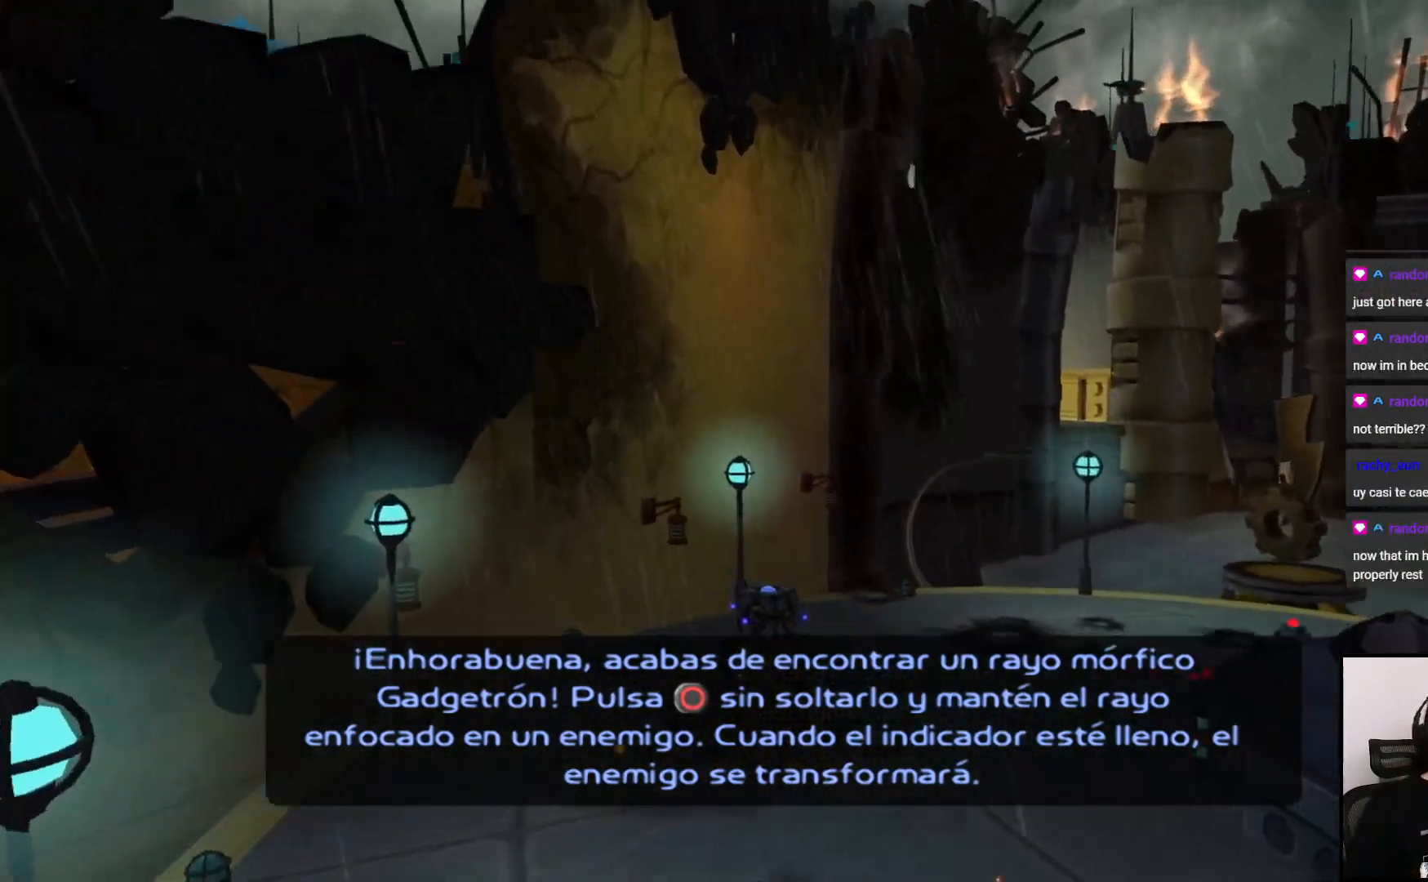
{"buttons": [], "left_stick": "right", "right_stick": "right", "events": [[167, "left_stick", "up-left"], [267, "left_stick", "up"], [450, "left_stick", "right"]]}
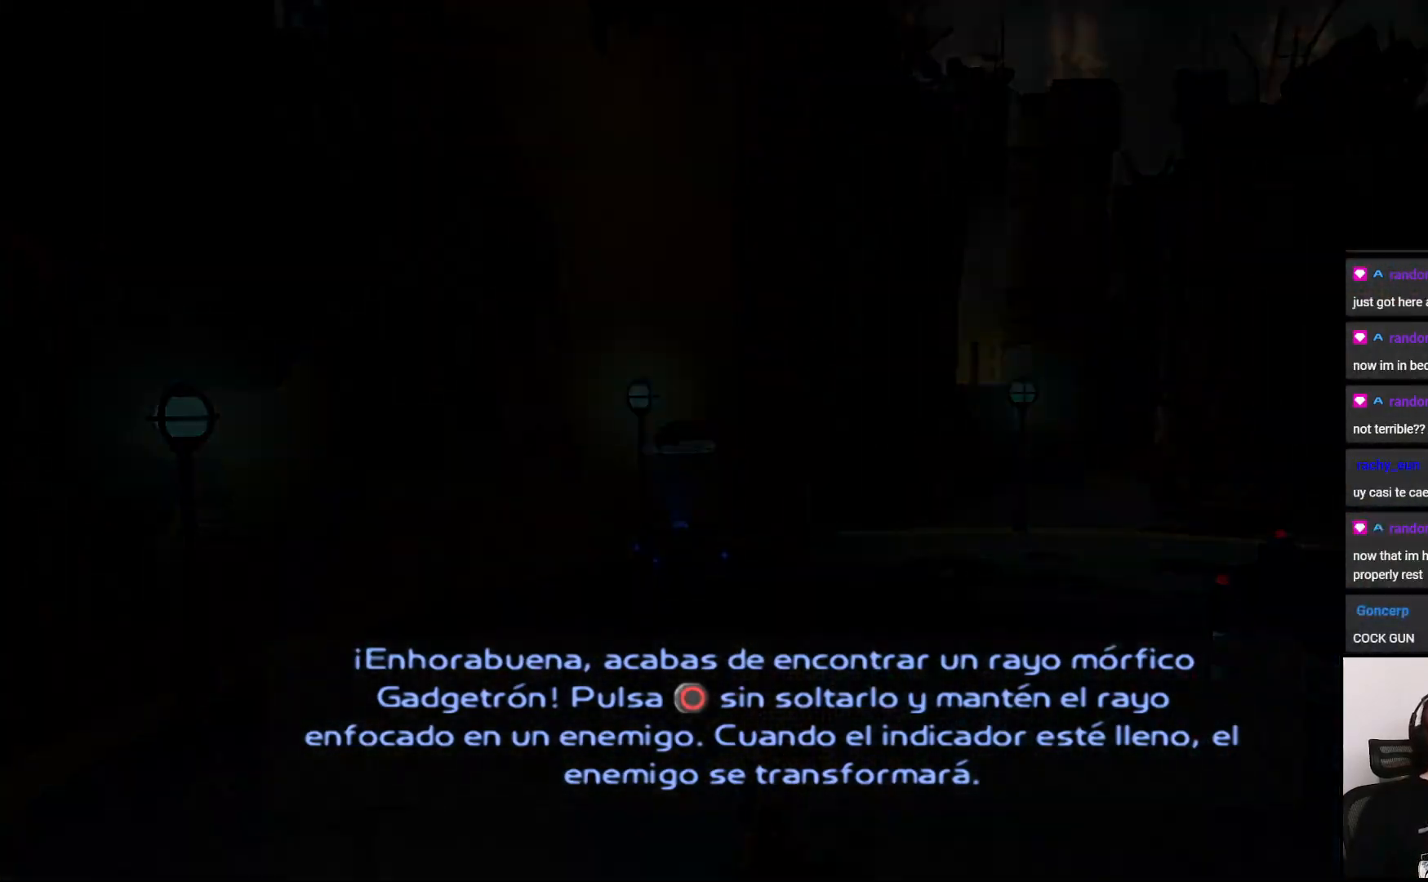
{"buttons": [], "left_stick": "center", "right_stick": "center", "events": [[83, "left_stick", "center"], [117, "right_stick", "center"]]}